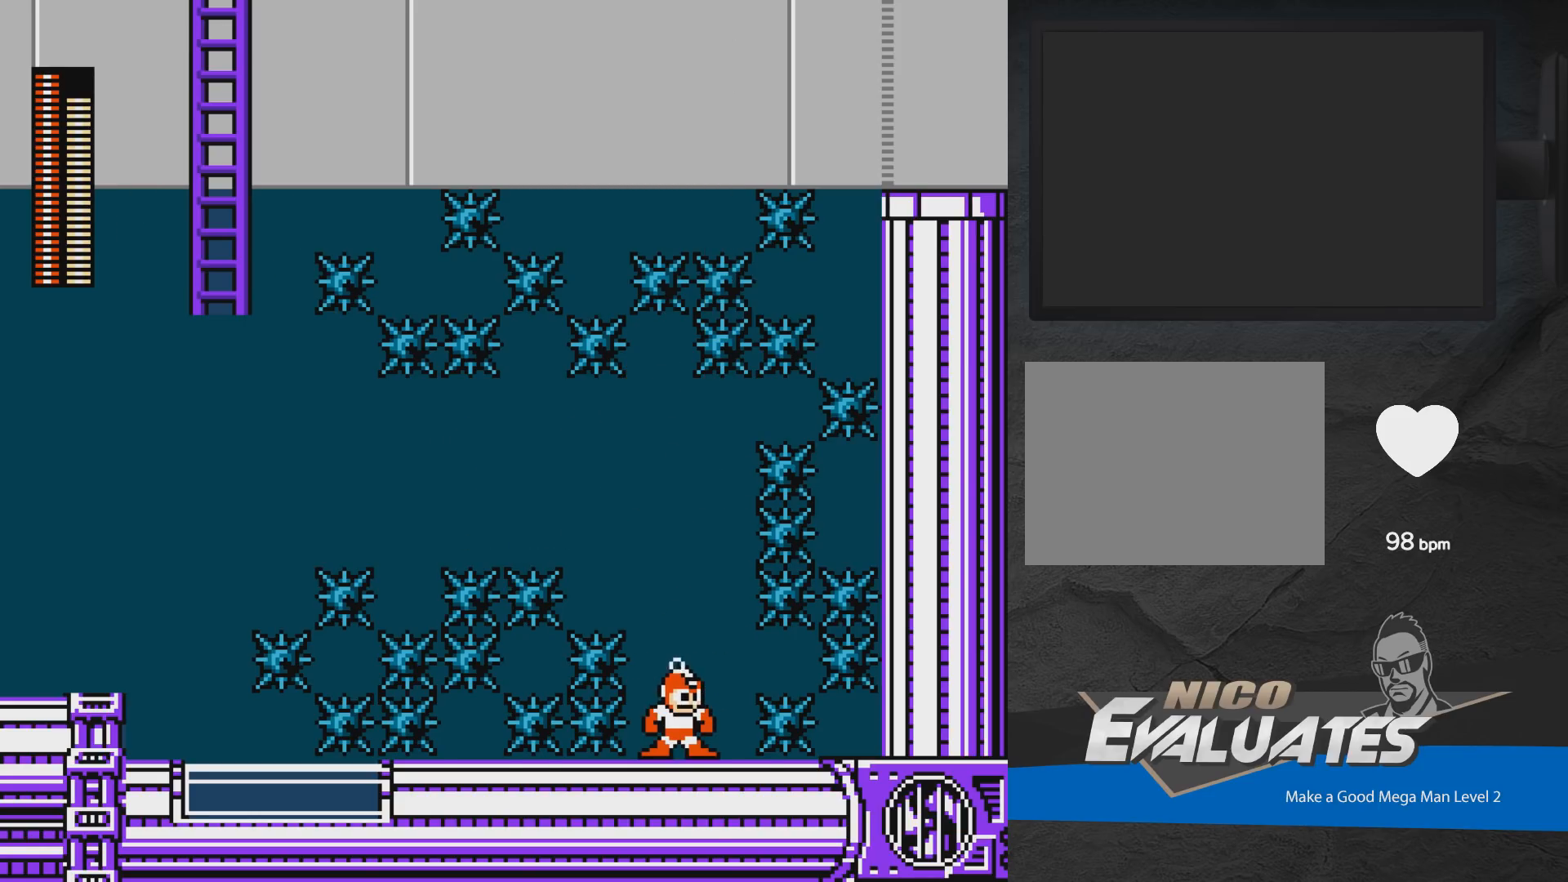
Gameplay with a controller (Xbox layout); each line is a JSON object with the inputs held at the frame after it. "events" lists button and stick changes between this image and that frame as [ms after this image, input, new state], when the widget could be followed in between. Not read: L2 R2 left_stick right_stick.
{"buttons": [], "events": [[300, "START", "down"], [417, "START", "up"]]}
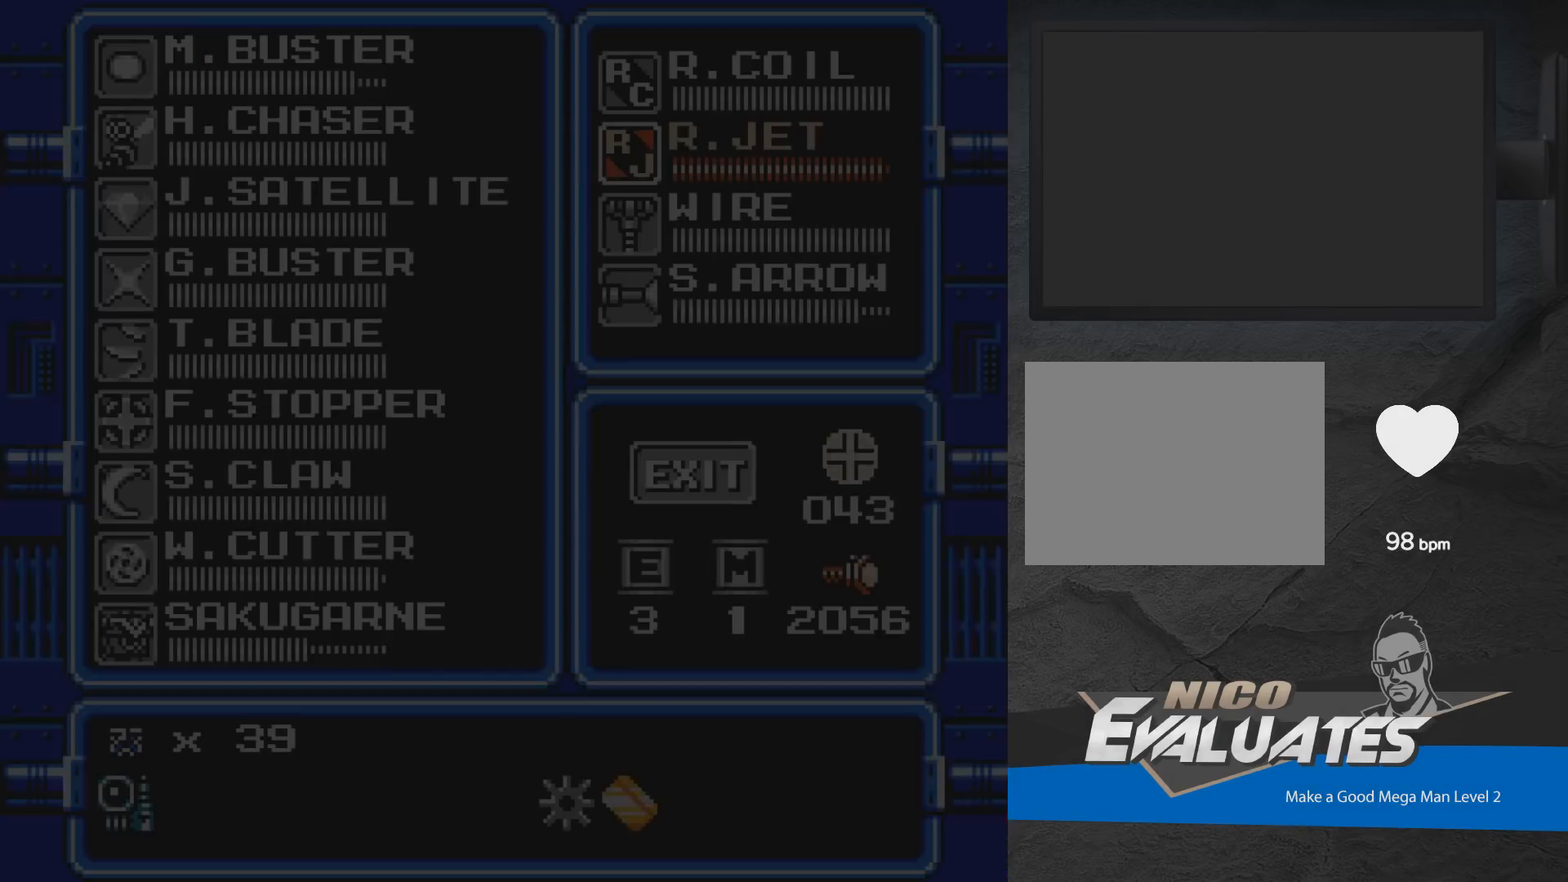
{"buttons": ["START"], "events": [[450, "START", "down"]]}
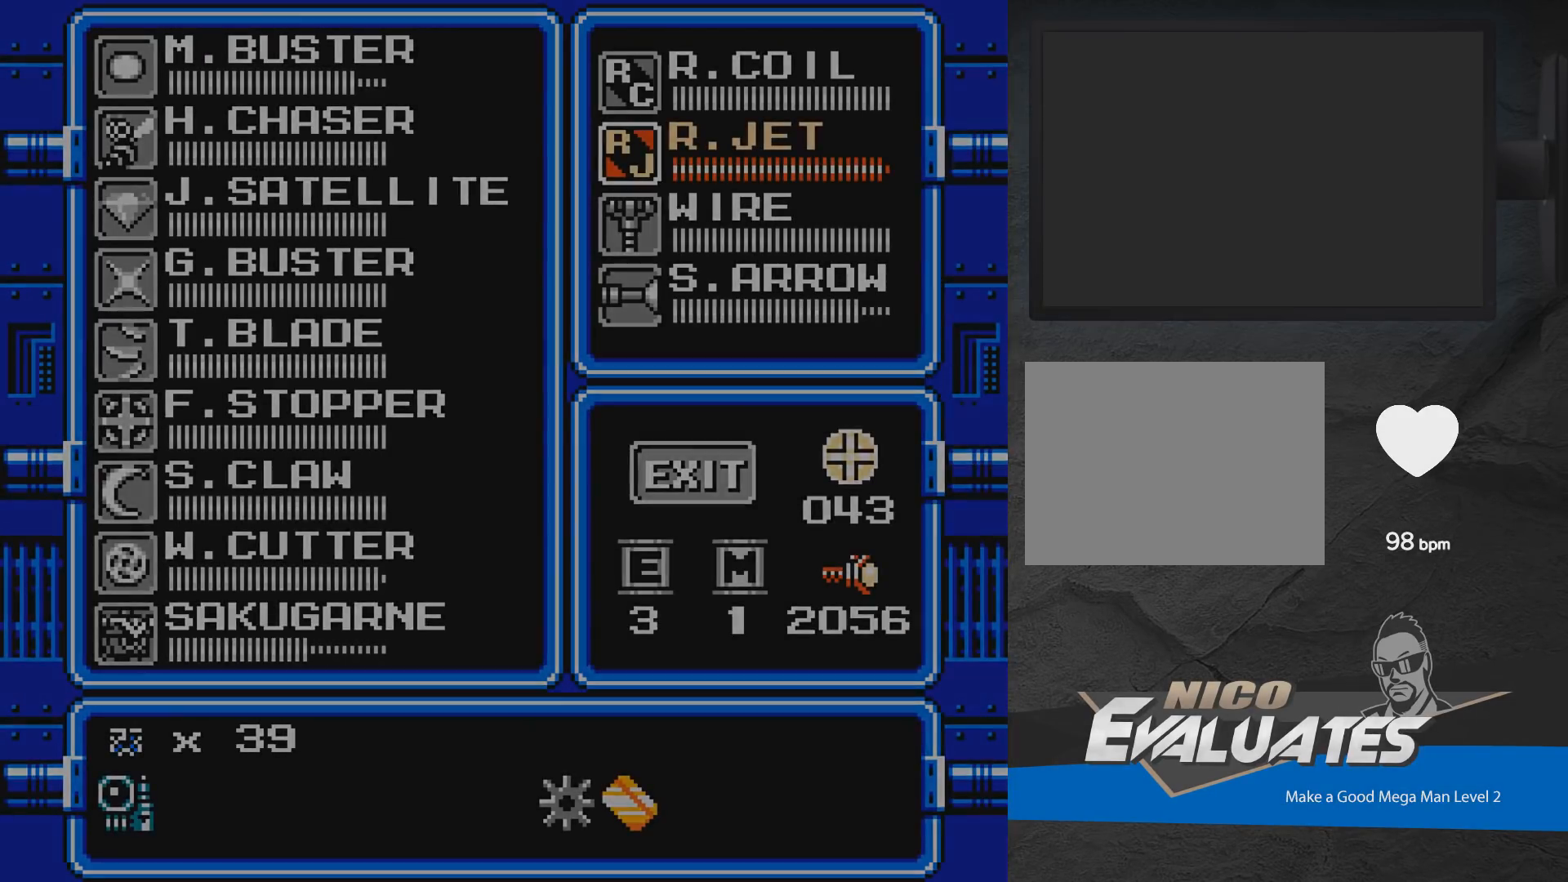
{"buttons": [], "events": [[50, "START", "up"], [367, "DPAD_RIGHT", "down"], [433, "A", "down"], [467, "A", "up"], [500, "DPAD_RIGHT", "up"]]}
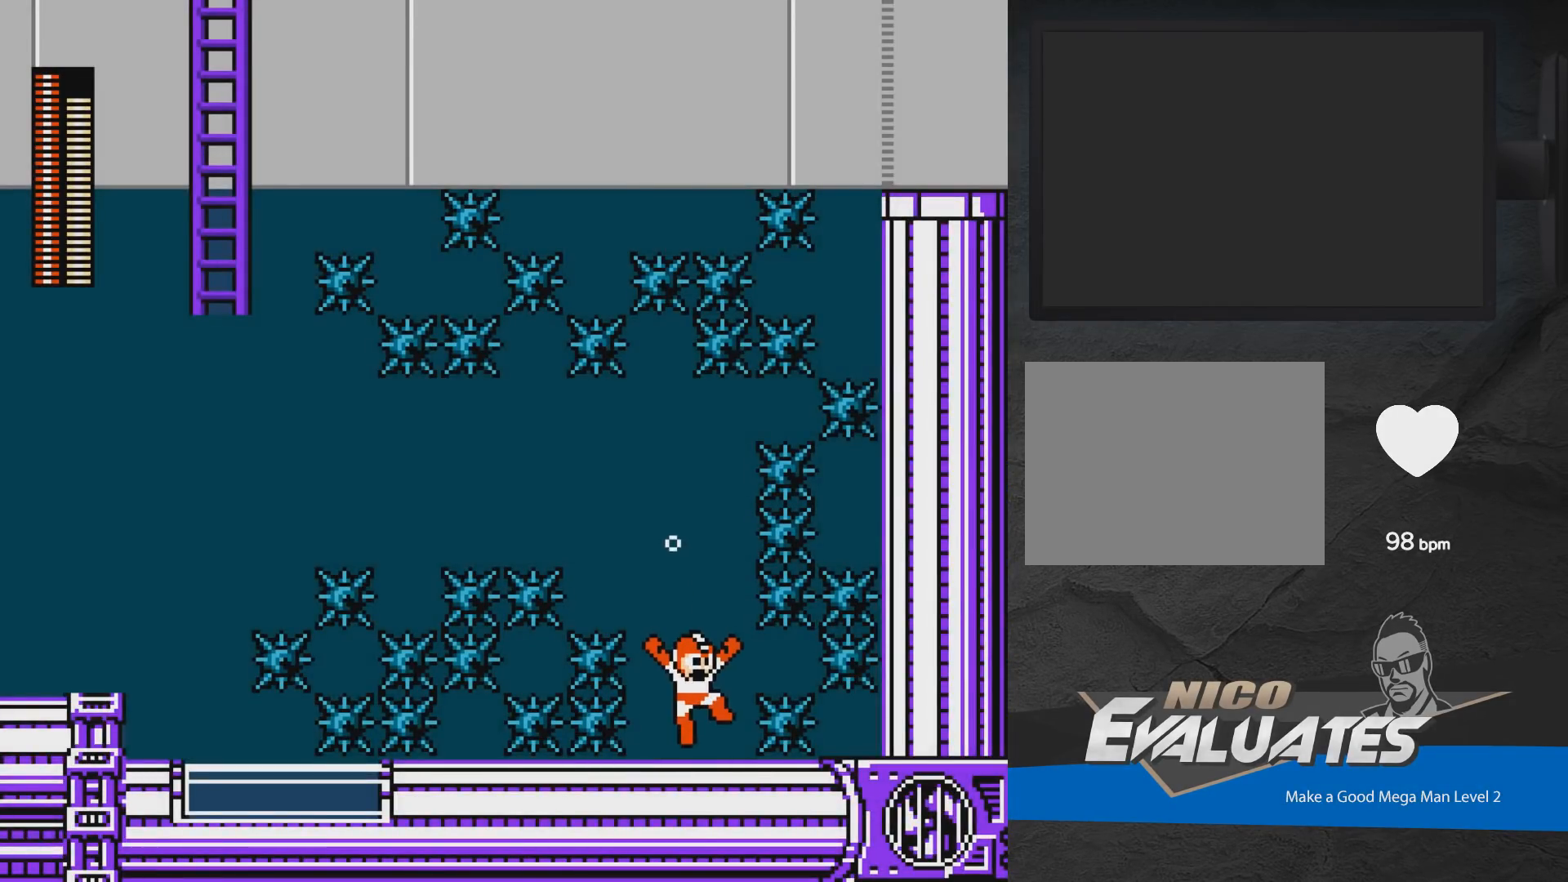
{"buttons": [], "events": [[400, "DPAD_LEFT", "down"], [483, "DPAD_LEFT", "up"]]}
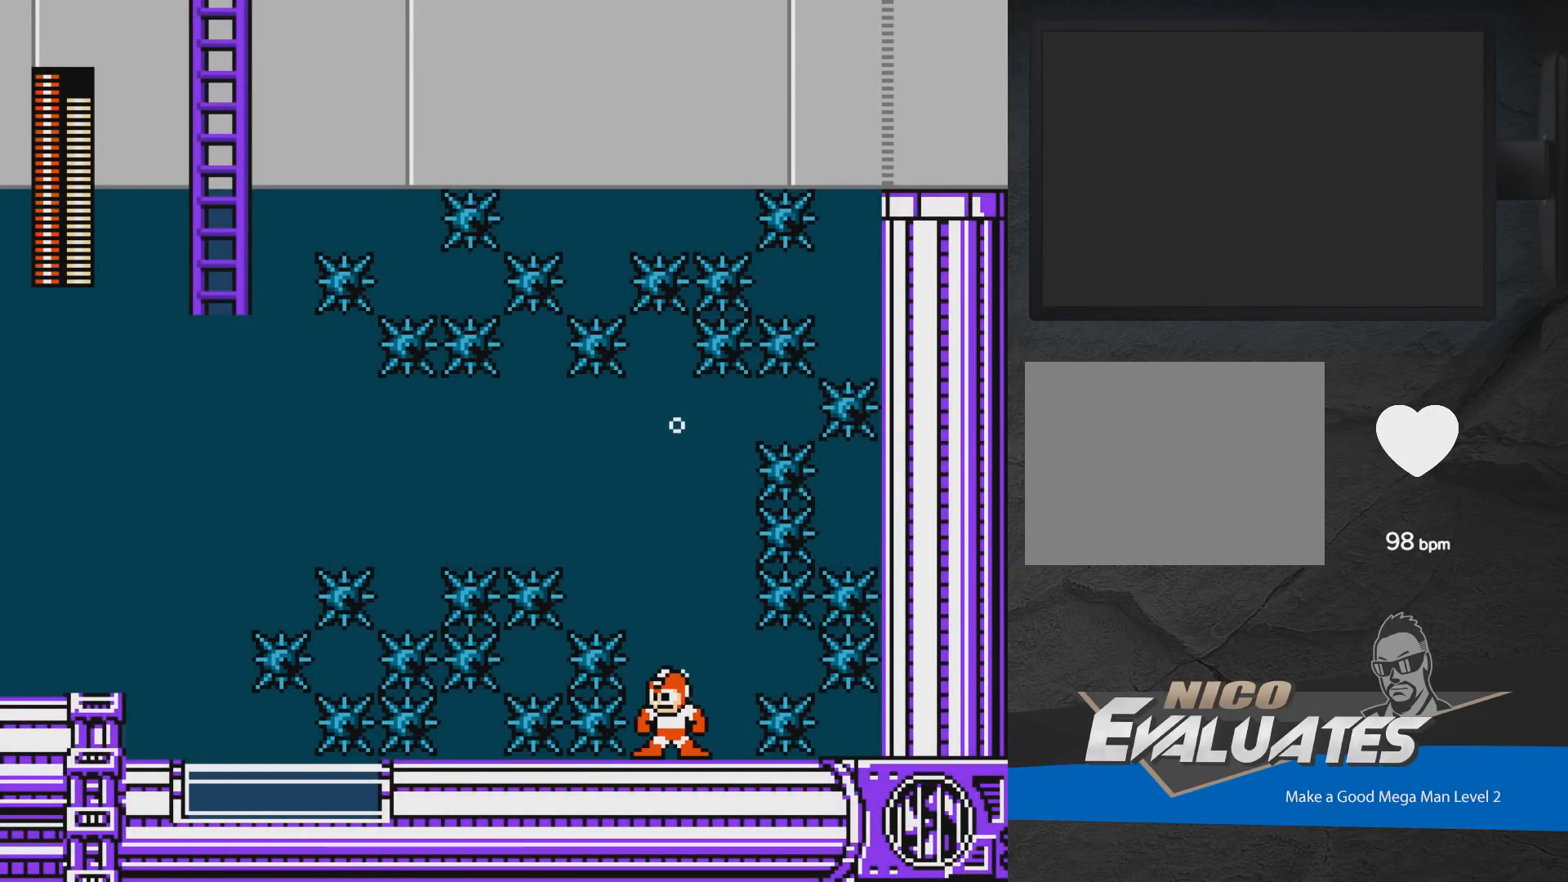
{"buttons": [], "events": []}
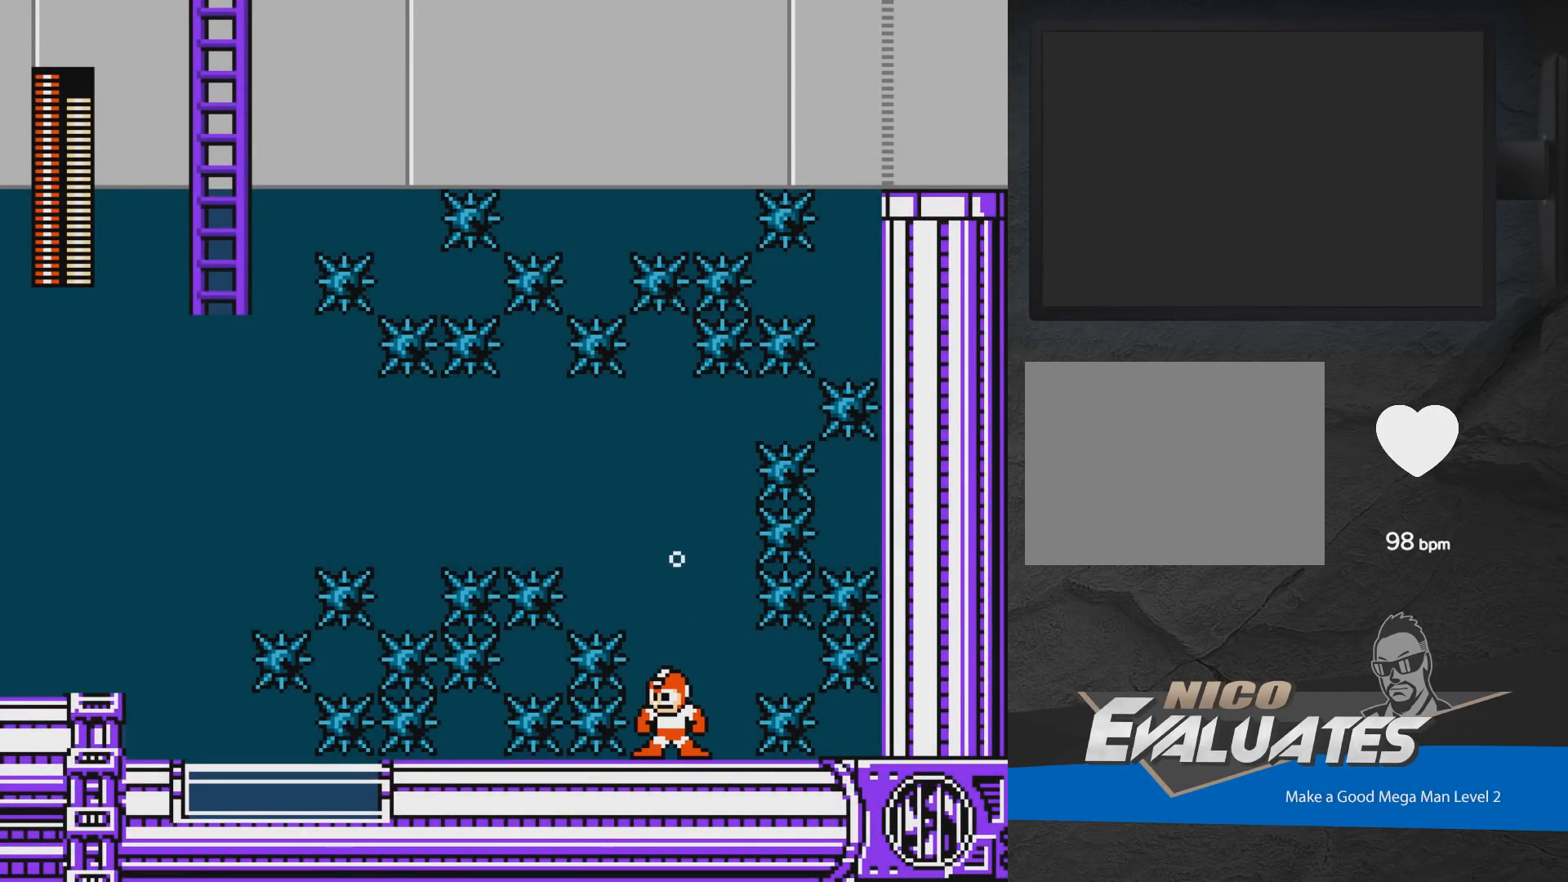
{"buttons": [], "events": []}
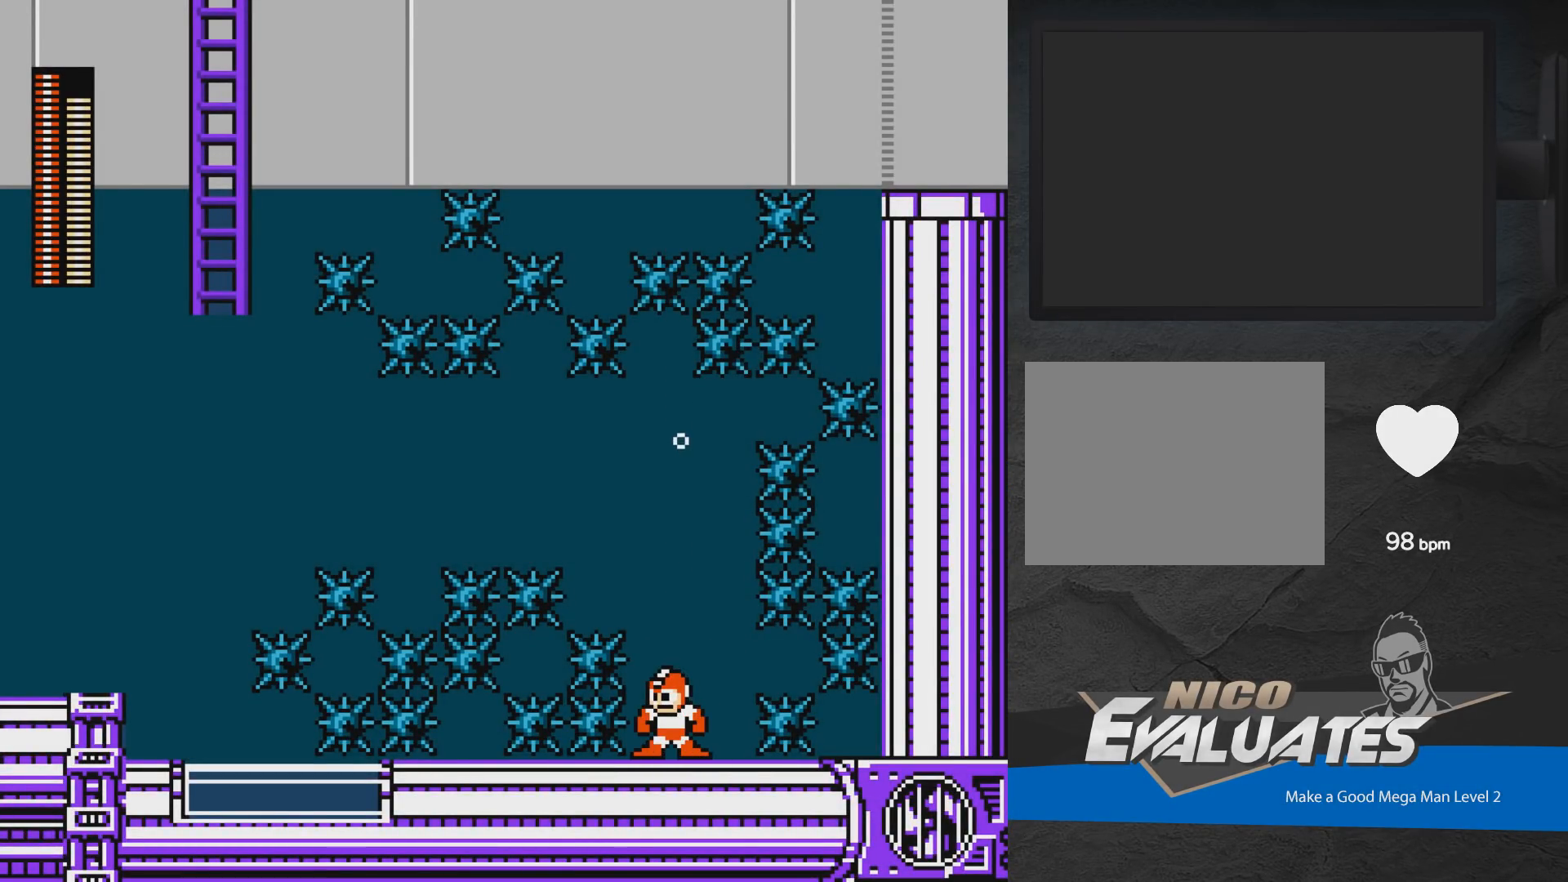
{"buttons": [], "events": [[33, "X", "down"], [67, "X", "up"], [233, "A", "down"], [367, "A", "up"]]}
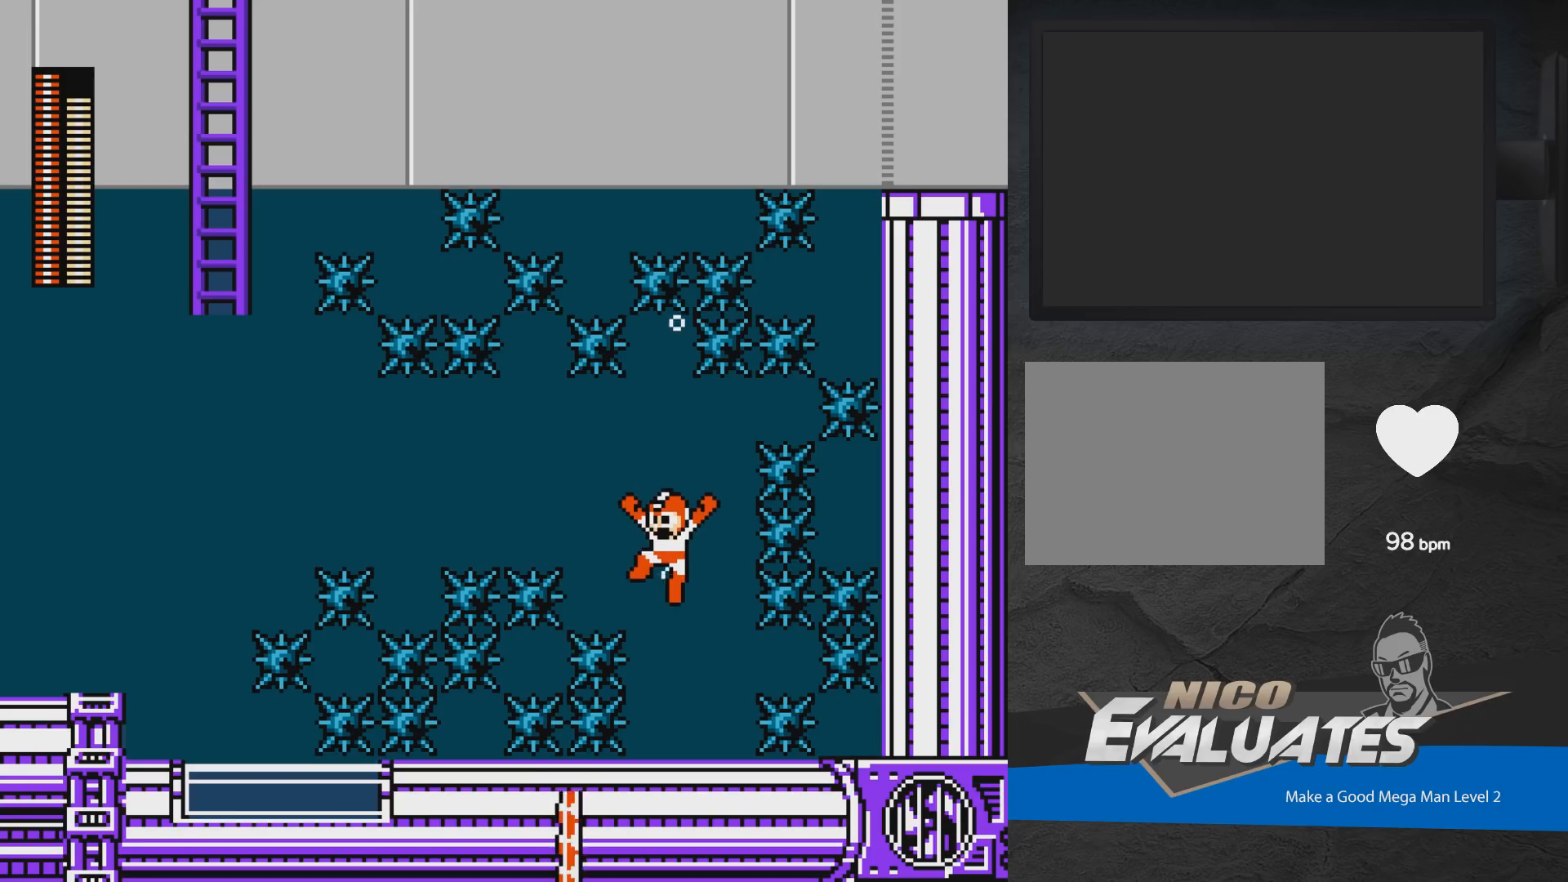
{"buttons": ["A"], "events": [[450, "A", "down"]]}
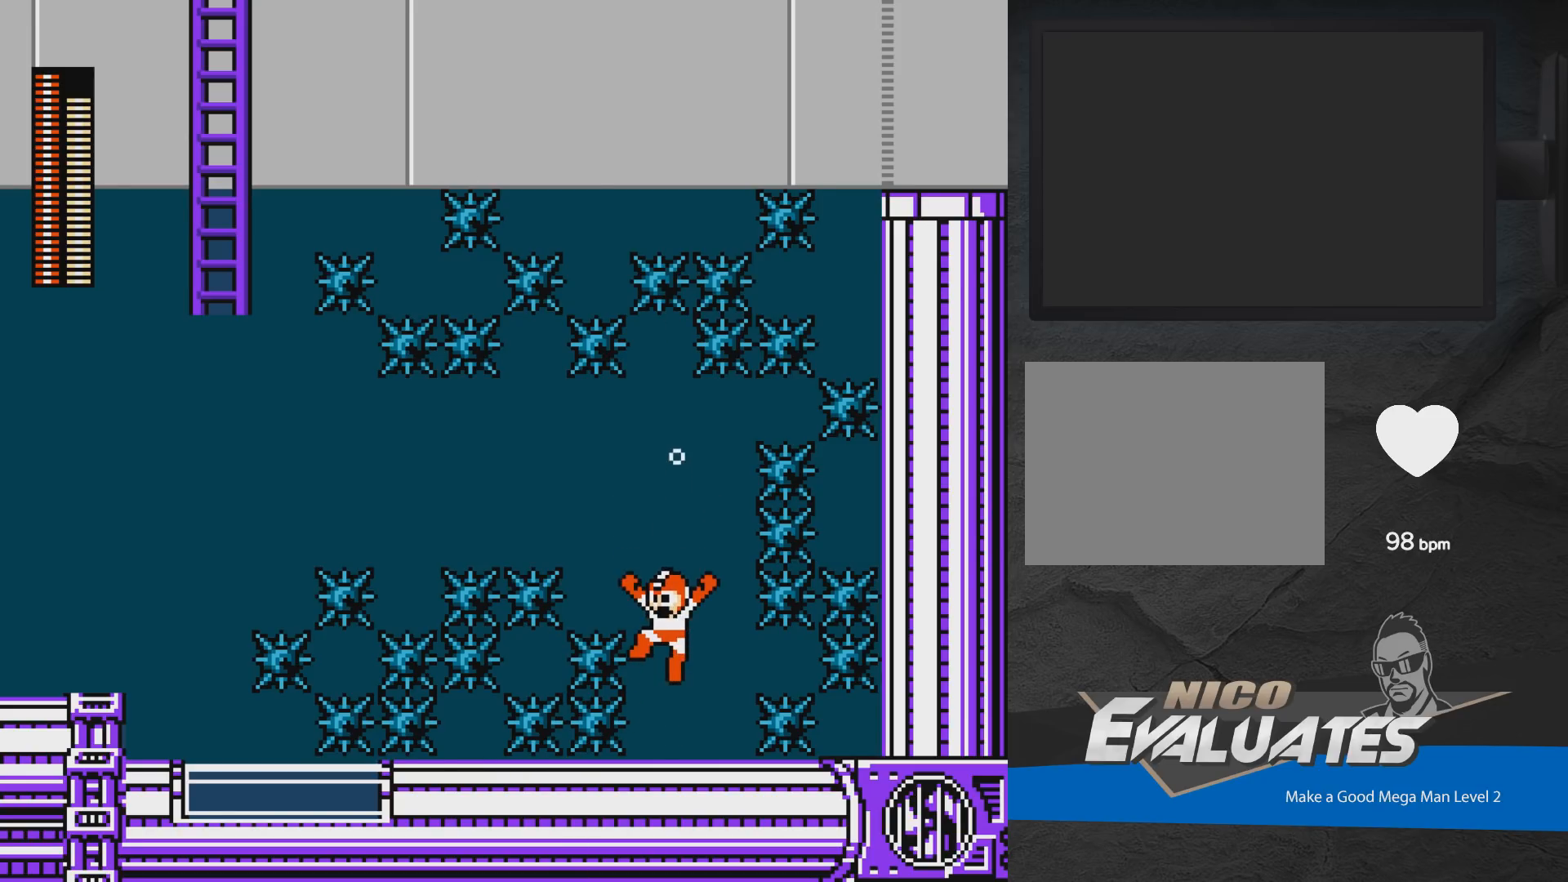
{"buttons": [], "events": [[33, "X", "down"], [117, "A", "up"], [117, "X", "up"]]}
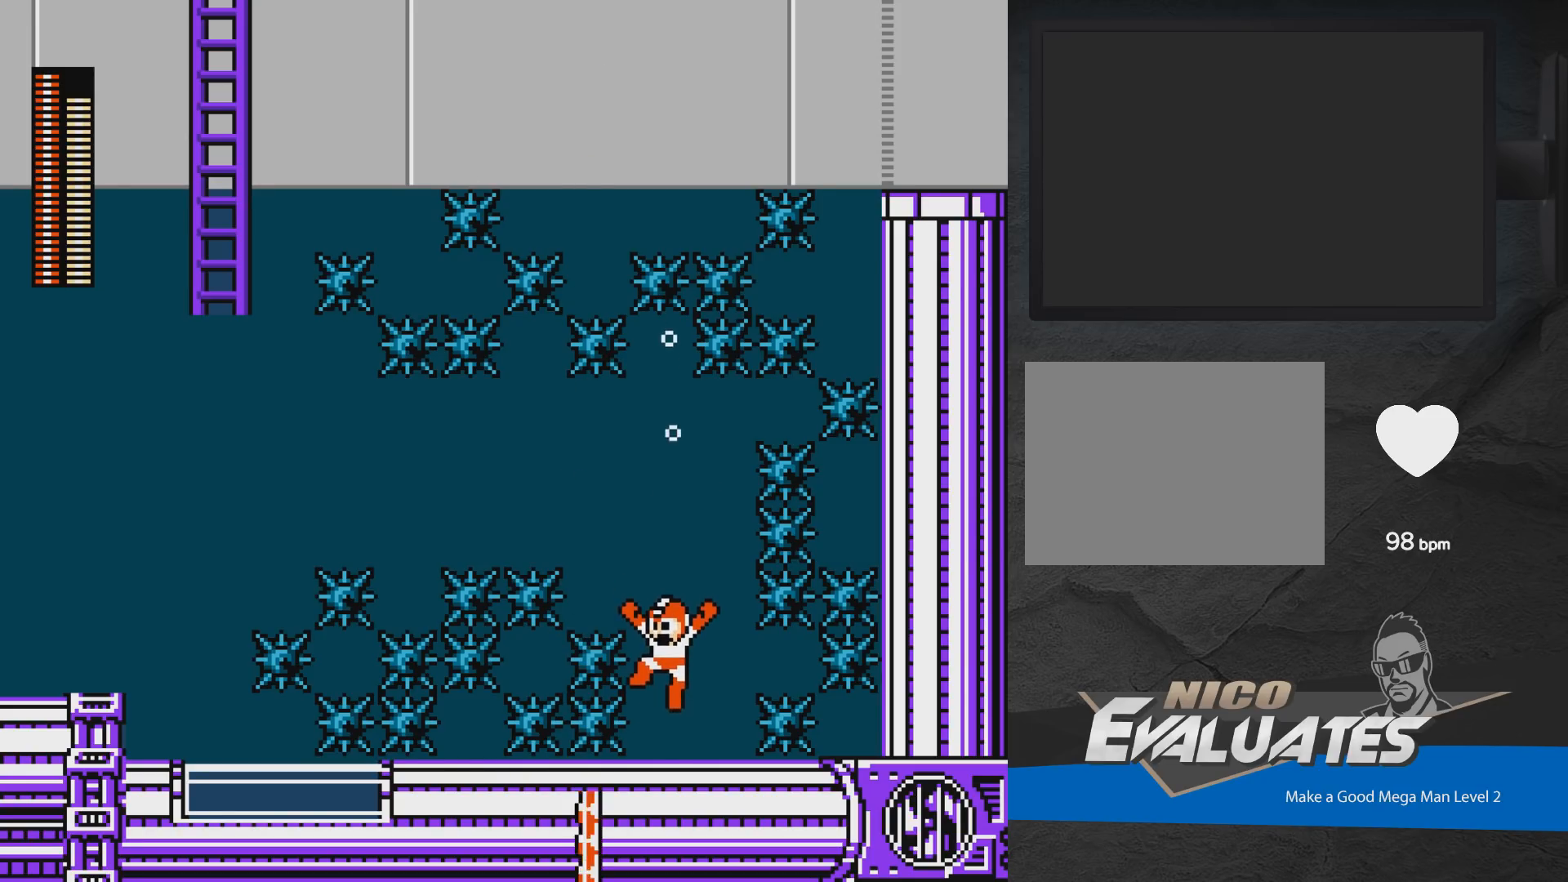
{"buttons": [], "events": [[217, "A", "down"], [333, "X", "down"], [400, "A", "up"], [417, "X", "up"]]}
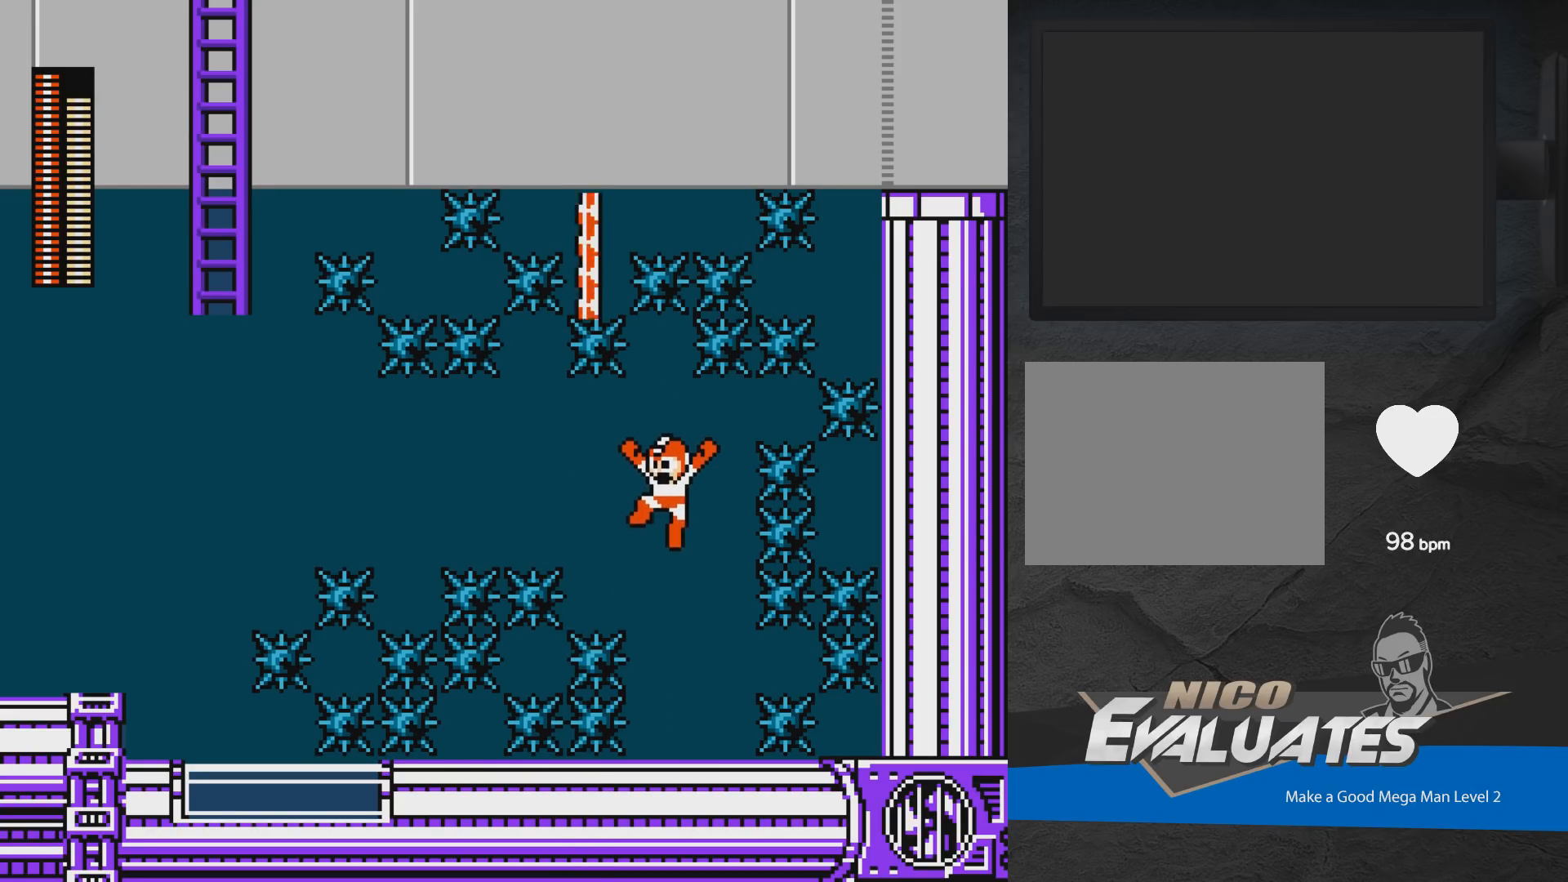
{"buttons": [], "events": []}
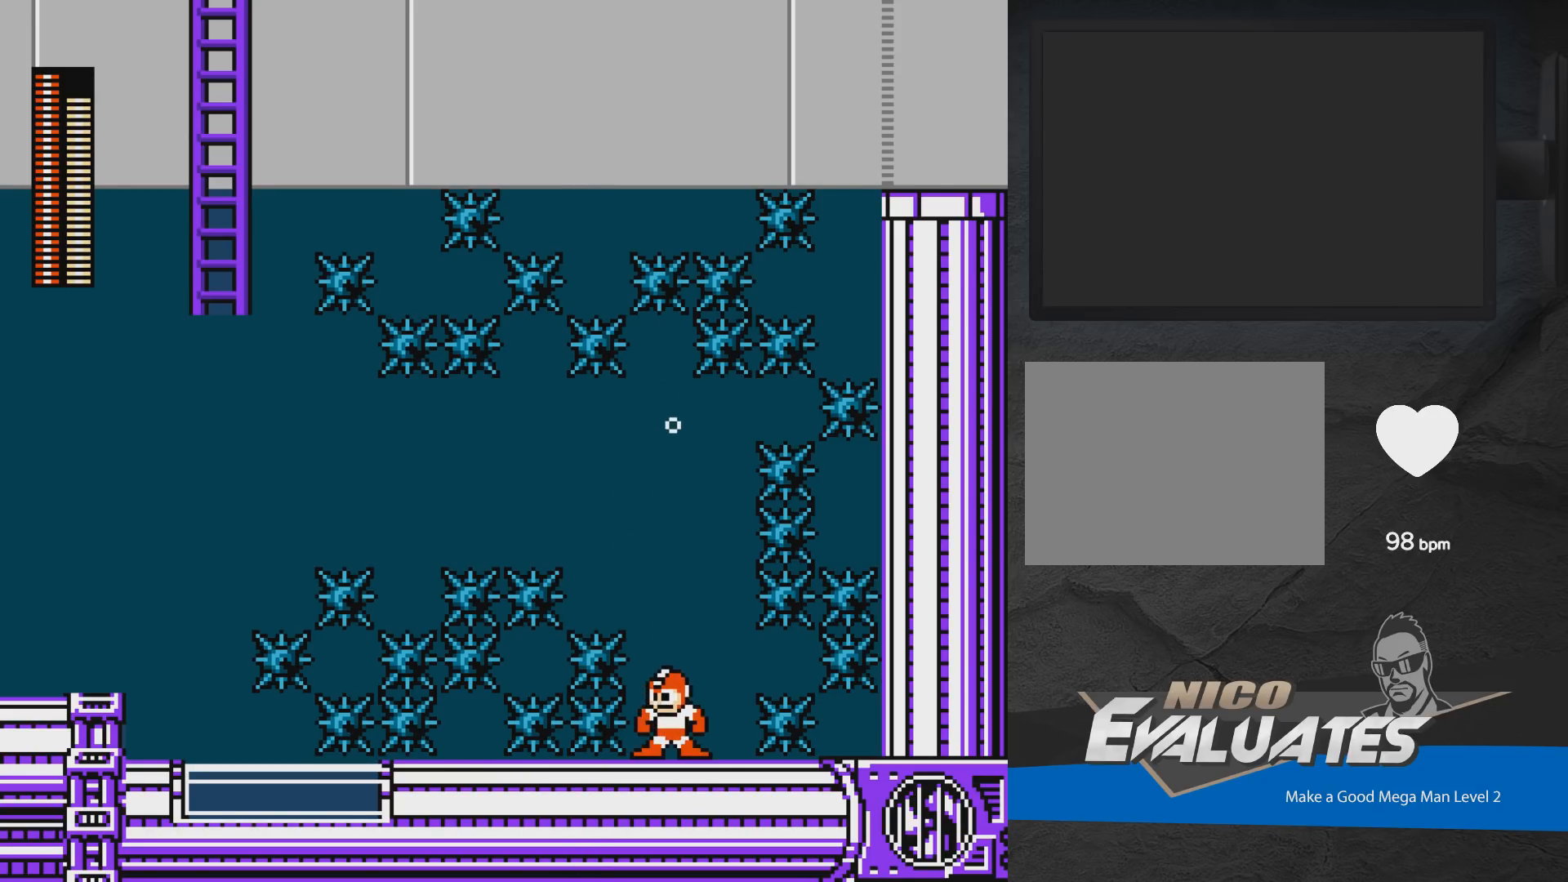
{"buttons": [], "events": [[100, "A", "down"], [283, "X", "down"], [317, "A", "up"], [333, "X", "up"]]}
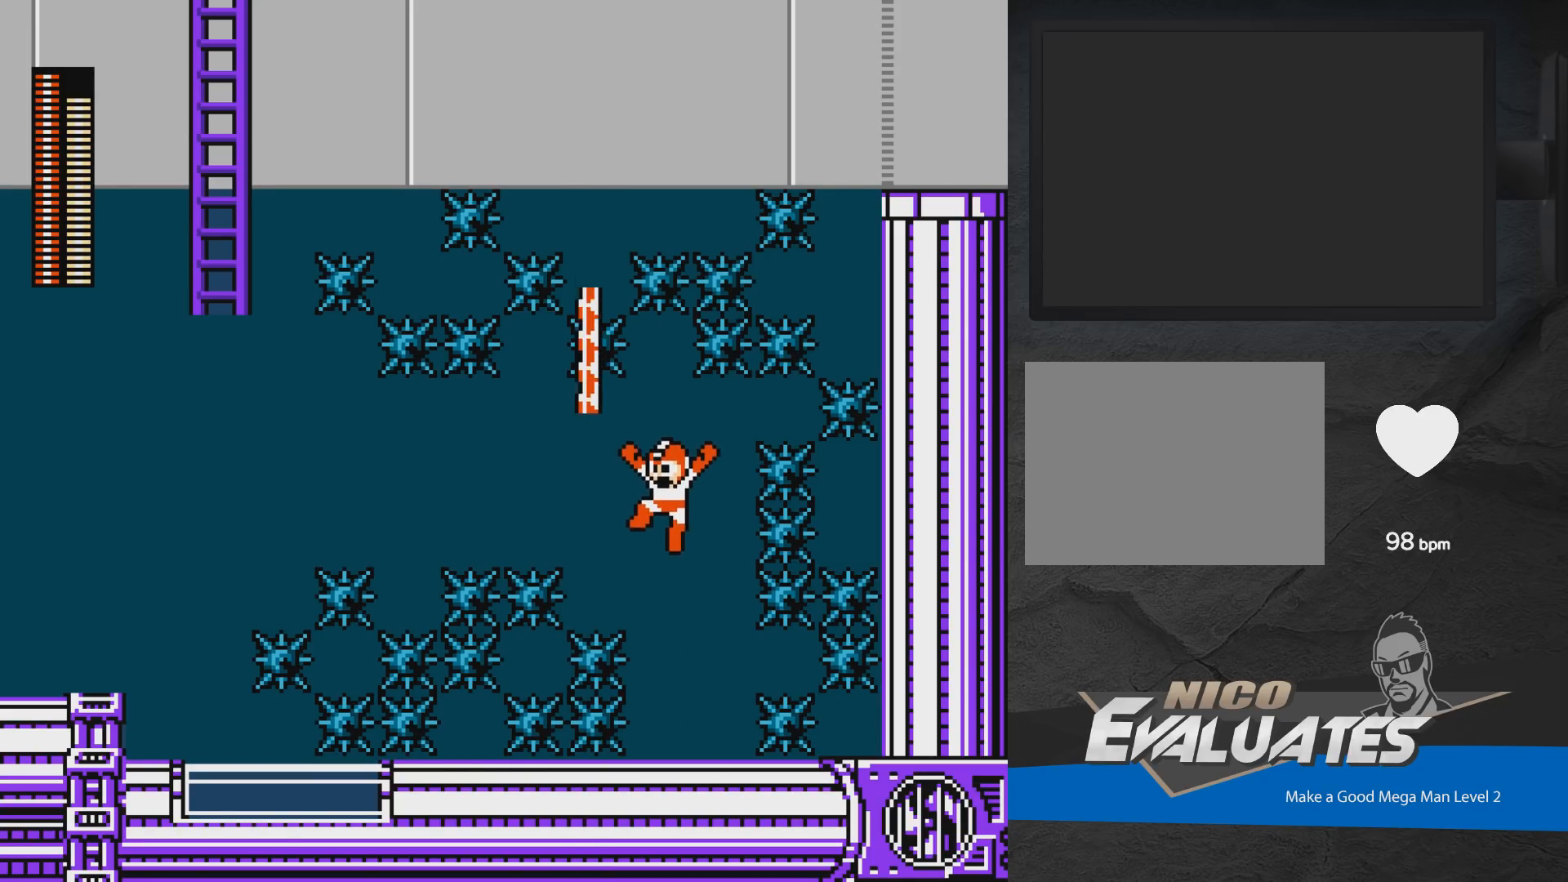
{"buttons": [], "events": []}
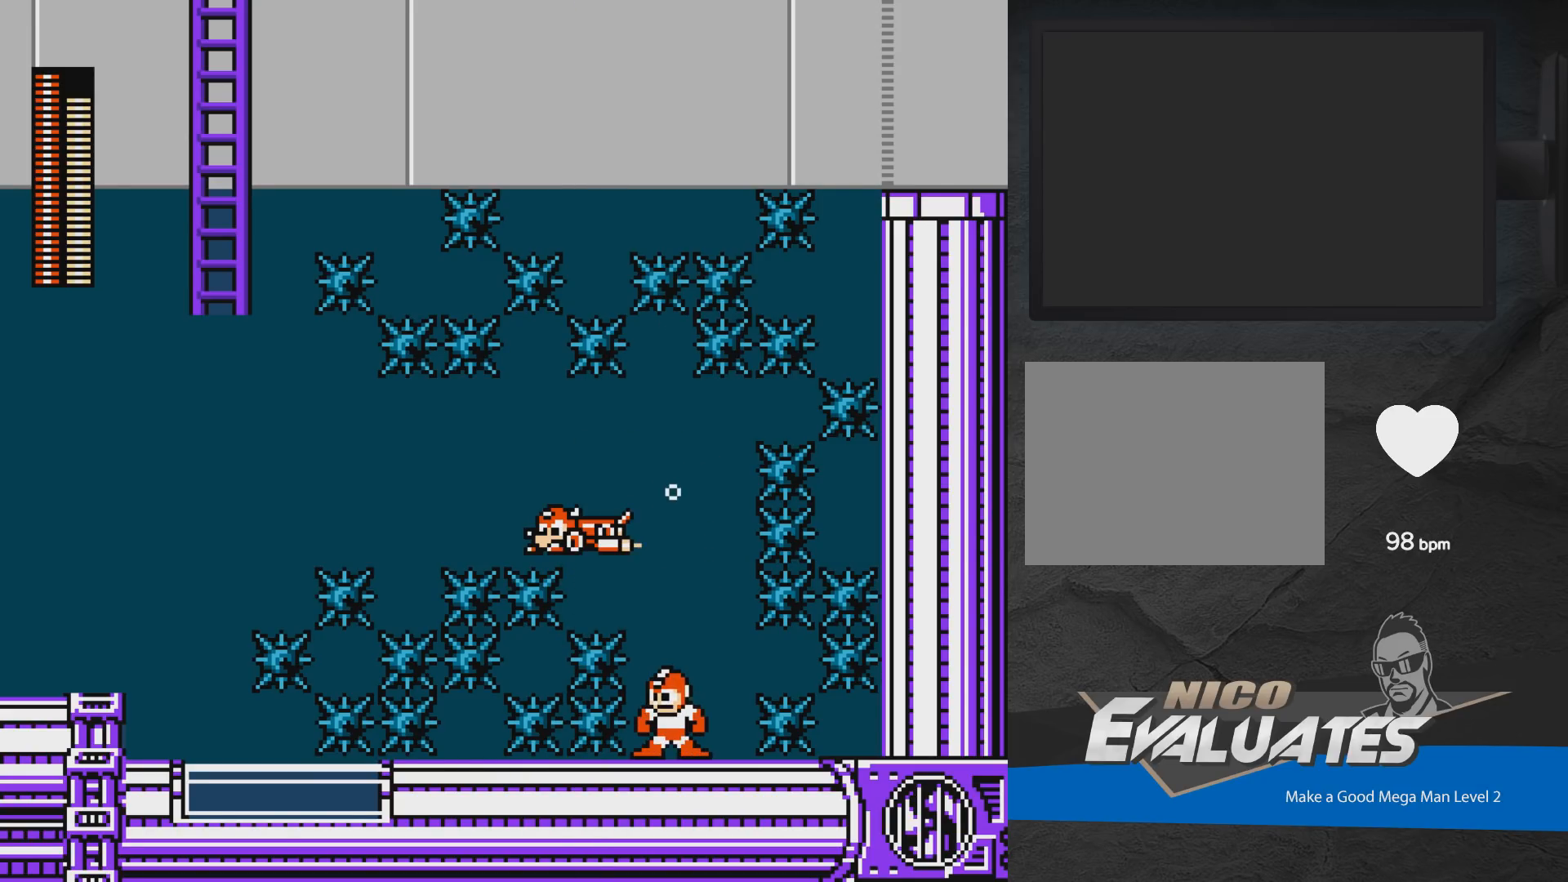
{"buttons": ["DPAD_LEFT"], "events": [[250, "A", "down"], [417, "DPAD_LEFT", "down"], [467, "A", "up"]]}
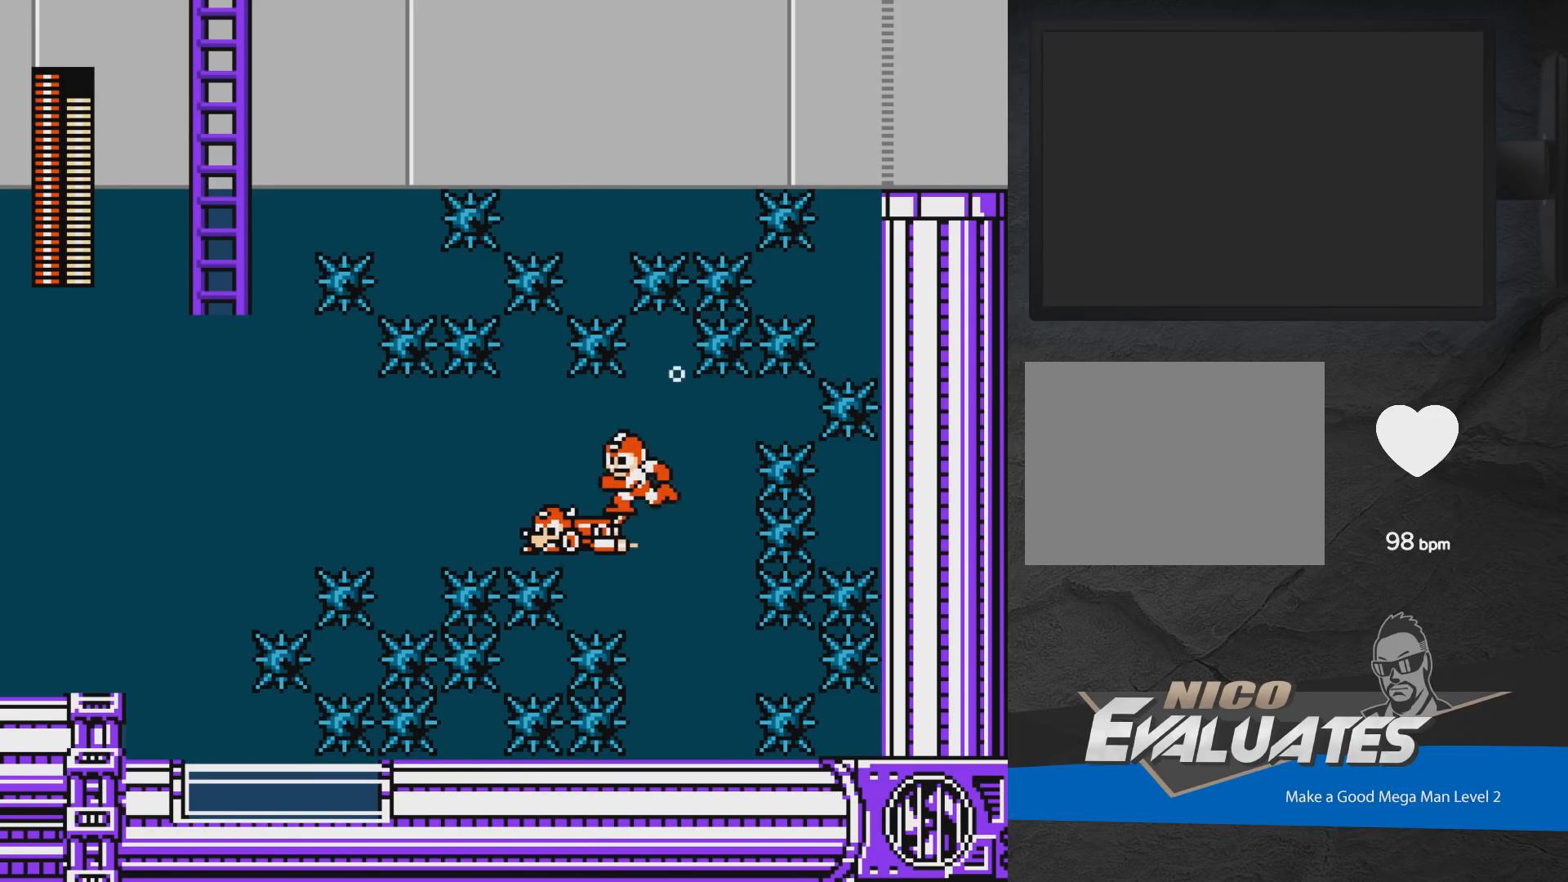
{"buttons": ["DPAD_LEFT"], "events": []}
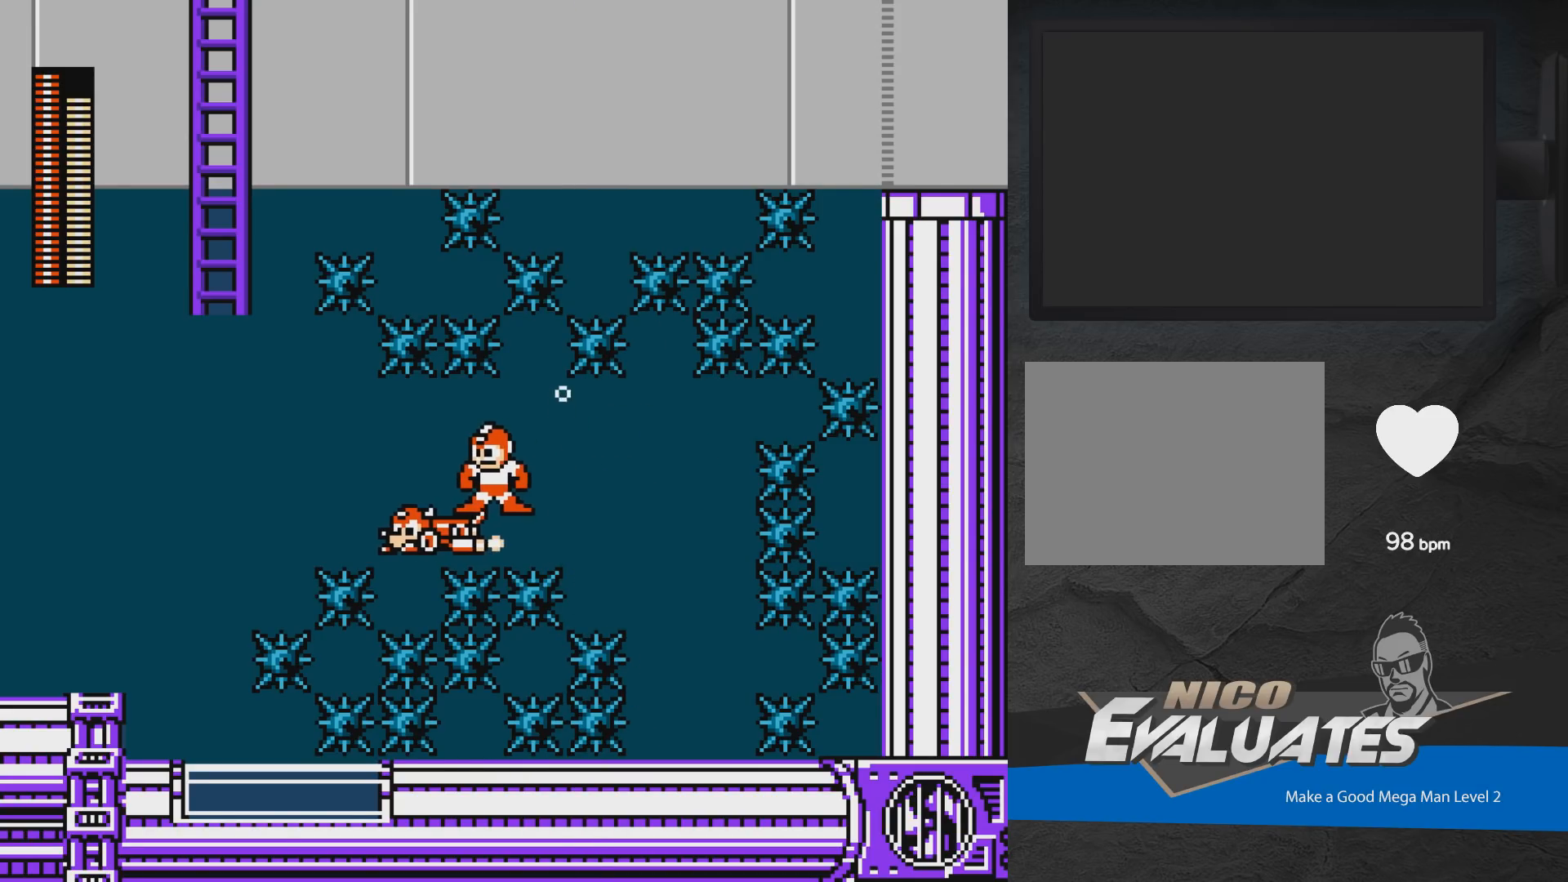
{"buttons": ["DPAD_LEFT"], "events": []}
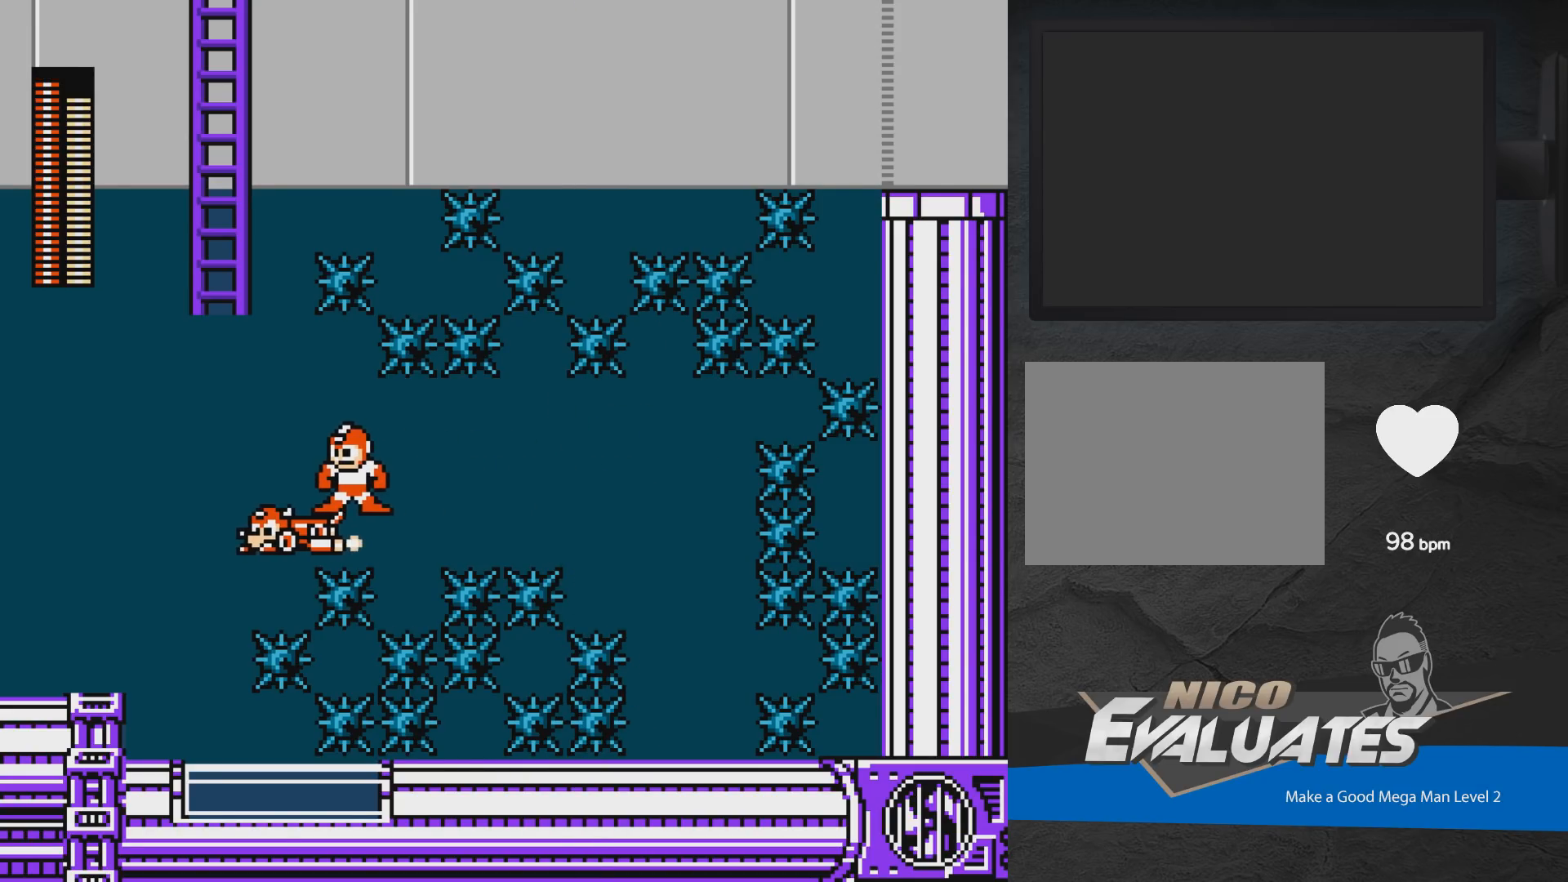
{"buttons": ["A", "DPAD_UP", "DPAD_LEFT"], "events": [[383, "A", "down"], [467, "DPAD_UP", "down"]]}
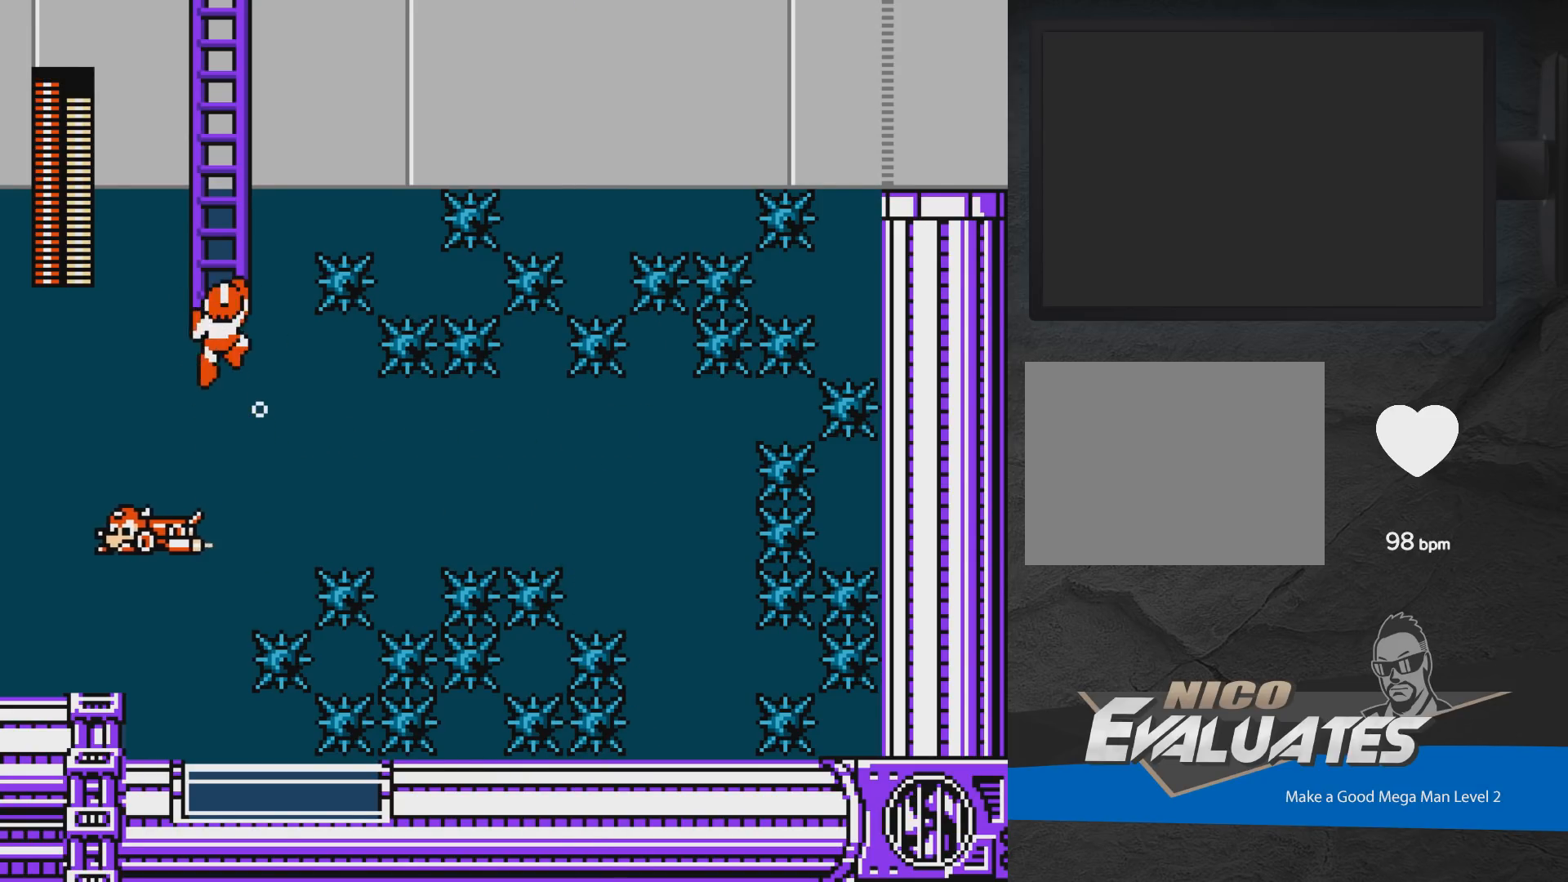
{"buttons": [], "events": [[17, "A", "up"], [133, "DPAD_LEFT", "up"], [150, "DPAD_UP", "up"], [233, "START", "down"], [350, "START", "up"]]}
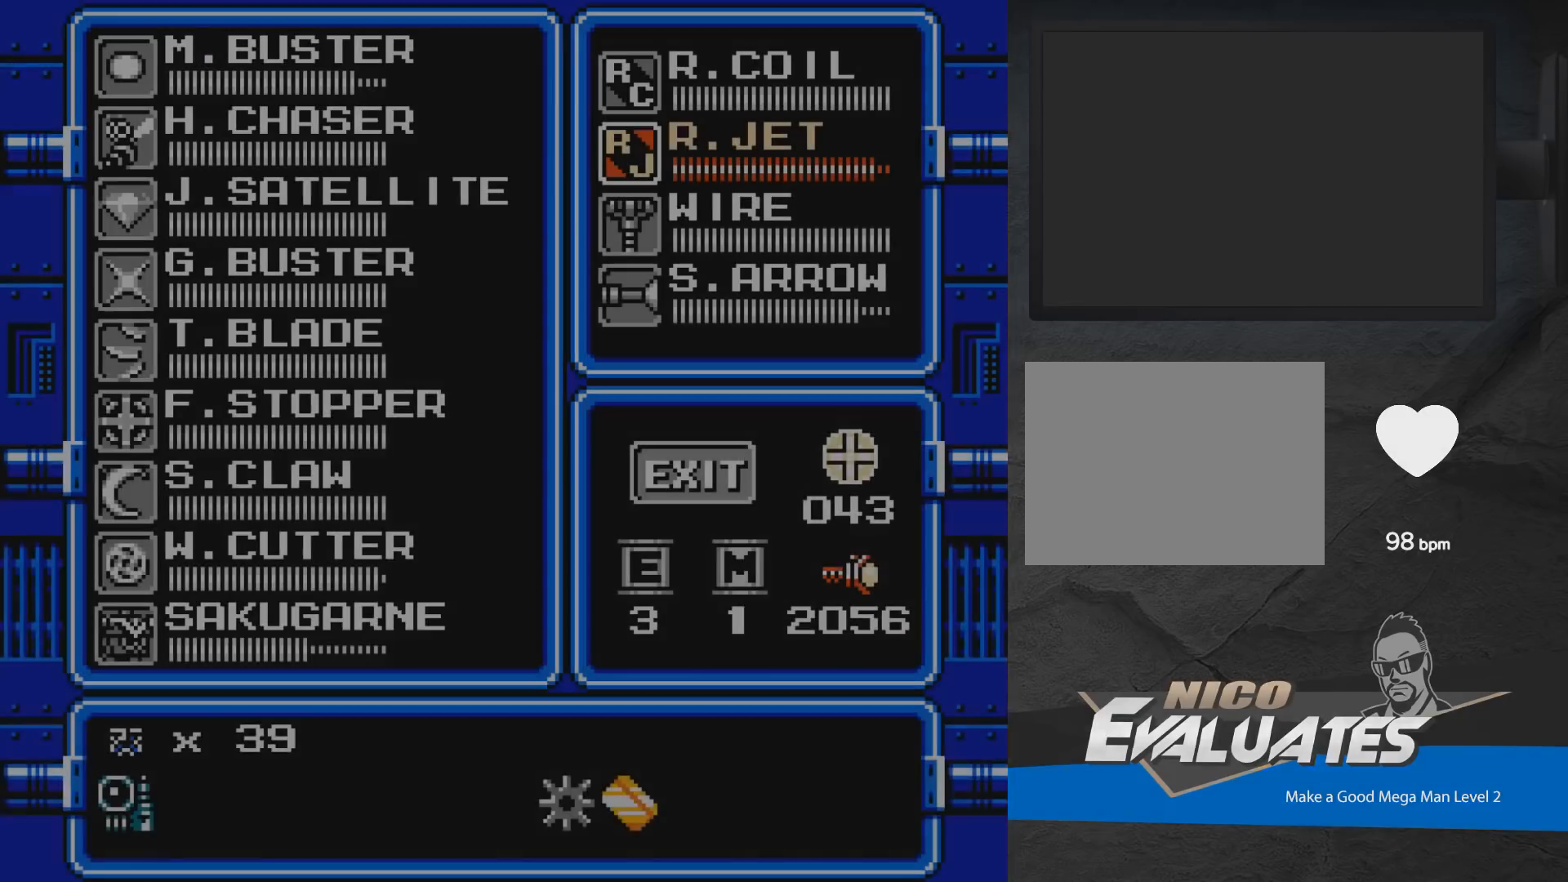
{"buttons": [], "events": []}
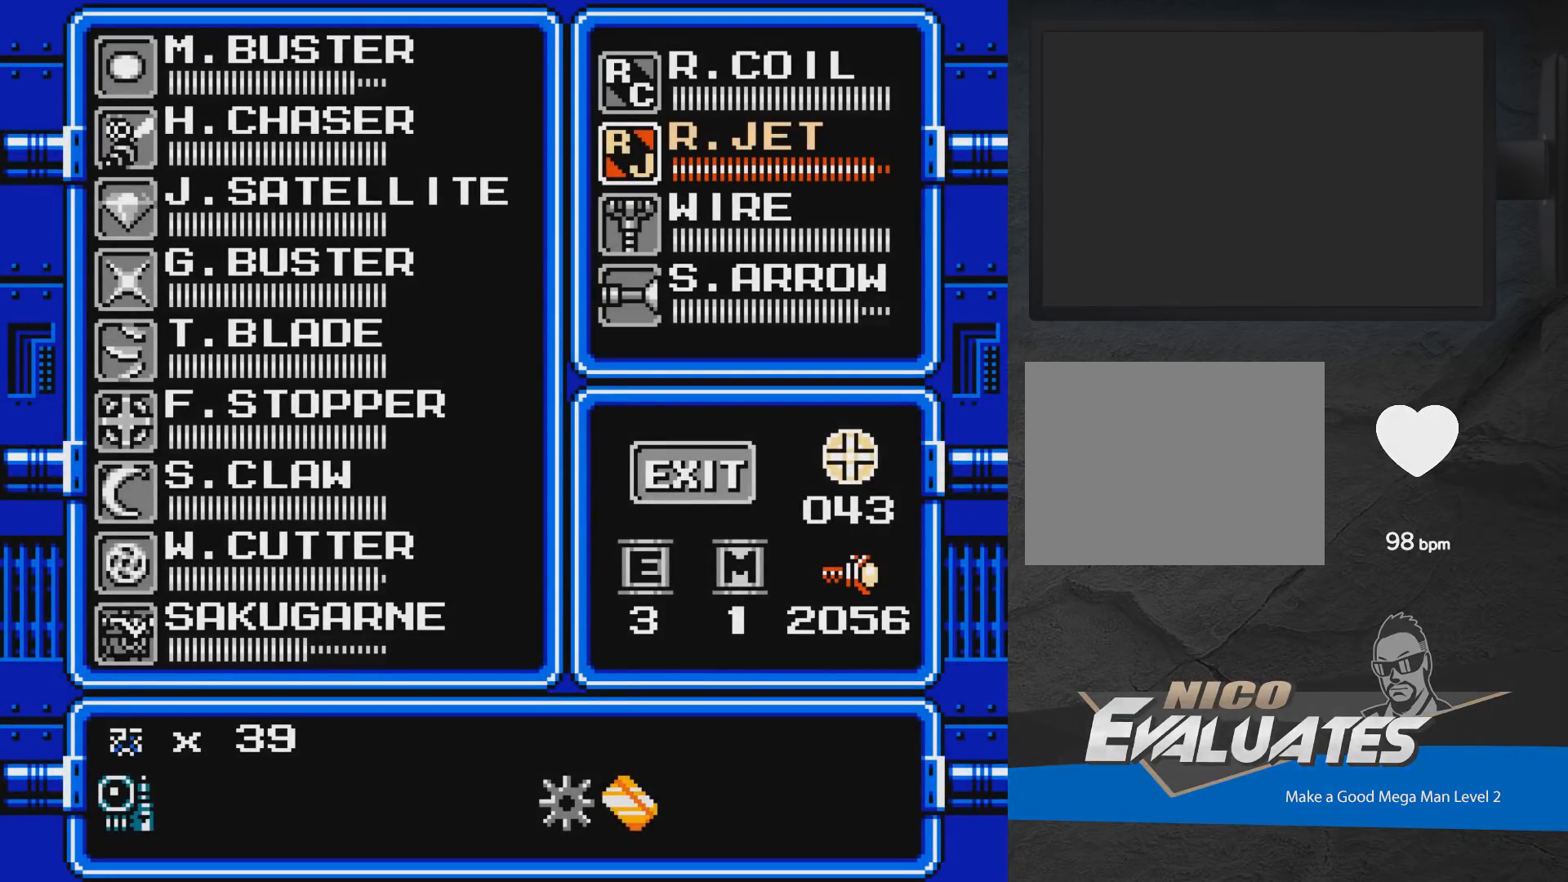
{"buttons": ["DPAD_LEFT"], "events": [[433, "DPAD_LEFT", "down"]]}
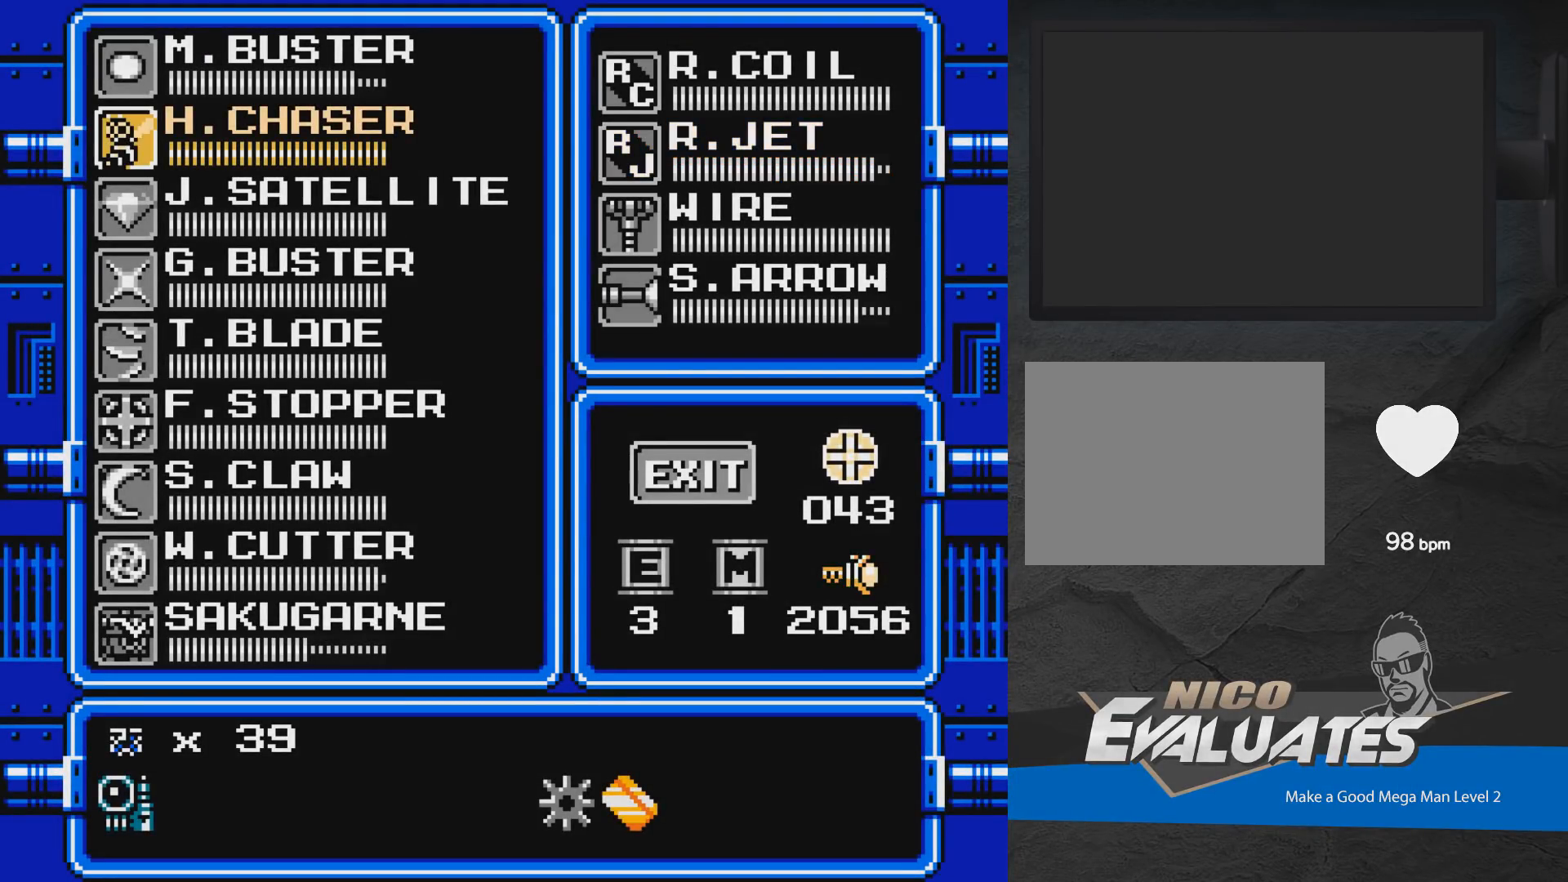
{"buttons": ["DPAD_UP"], "events": [[17, "DPAD_LEFT", "up"], [100, "DPAD_UP", "down"], [167, "DPAD_UP", "up"], [217, "START", "down"], [317, "START", "up"], [367, "DPAD_UP", "down"]]}
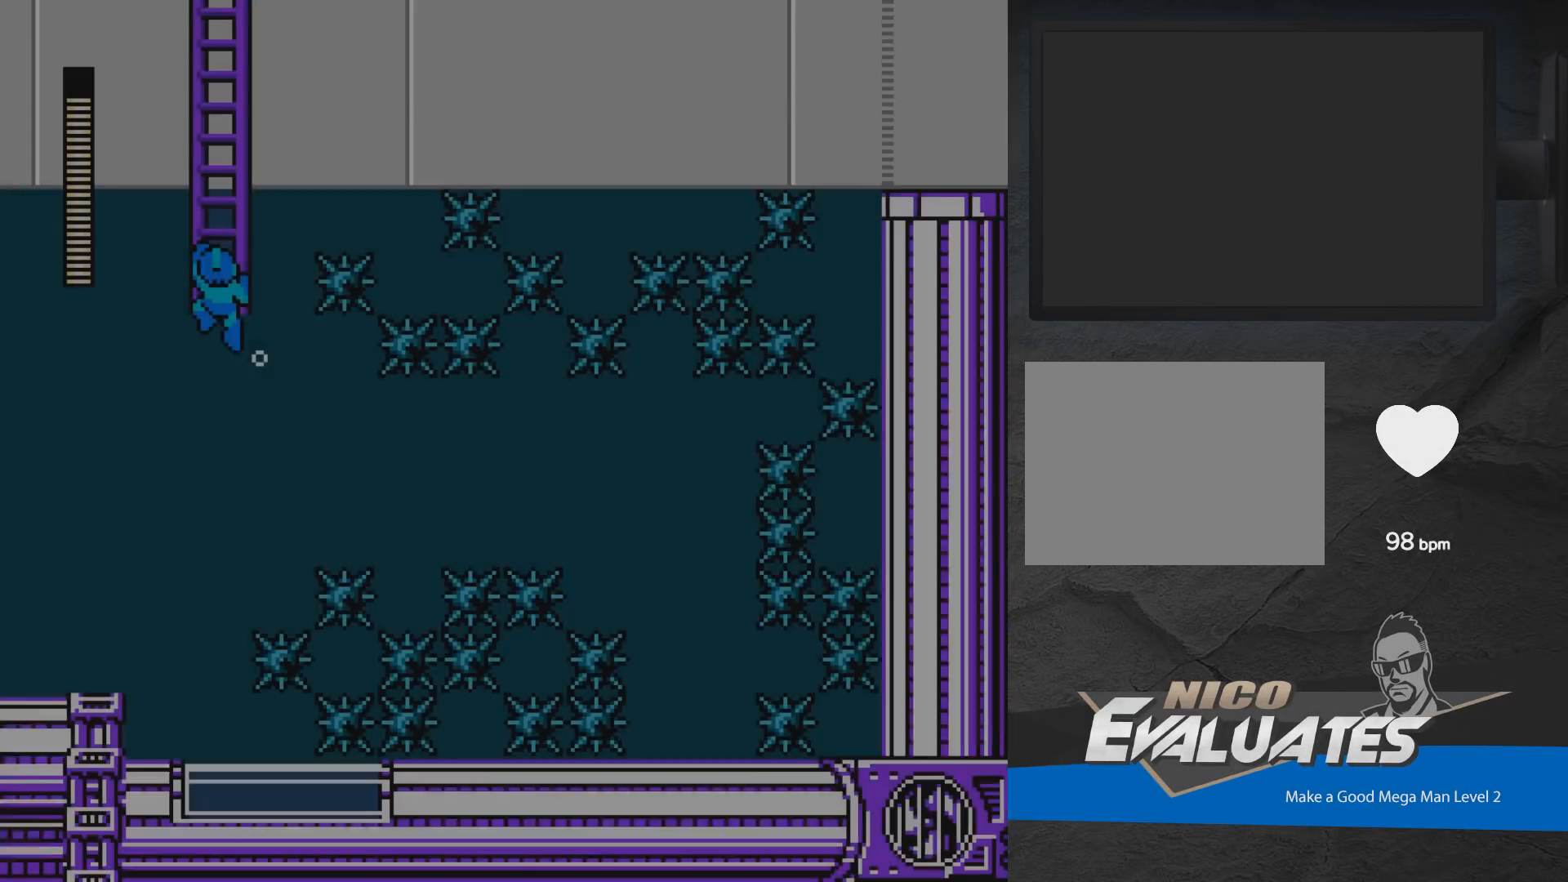
{"buttons": ["DPAD_UP"], "events": []}
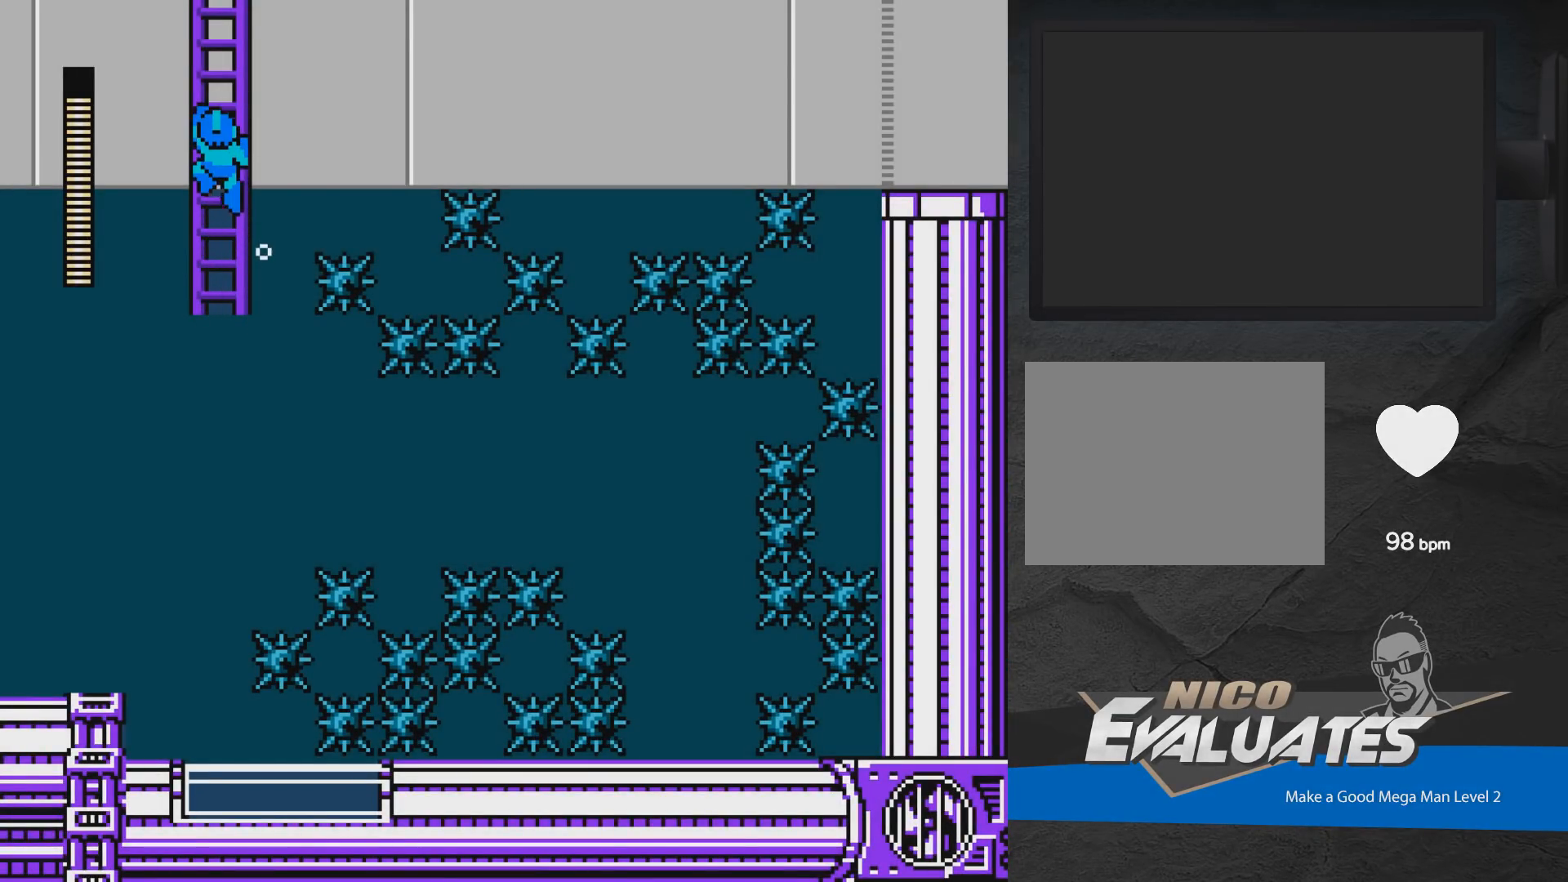
{"buttons": ["DPAD_UP", "DPAD_LEFT"], "events": [[17, "DPAD_LEFT", "down"]]}
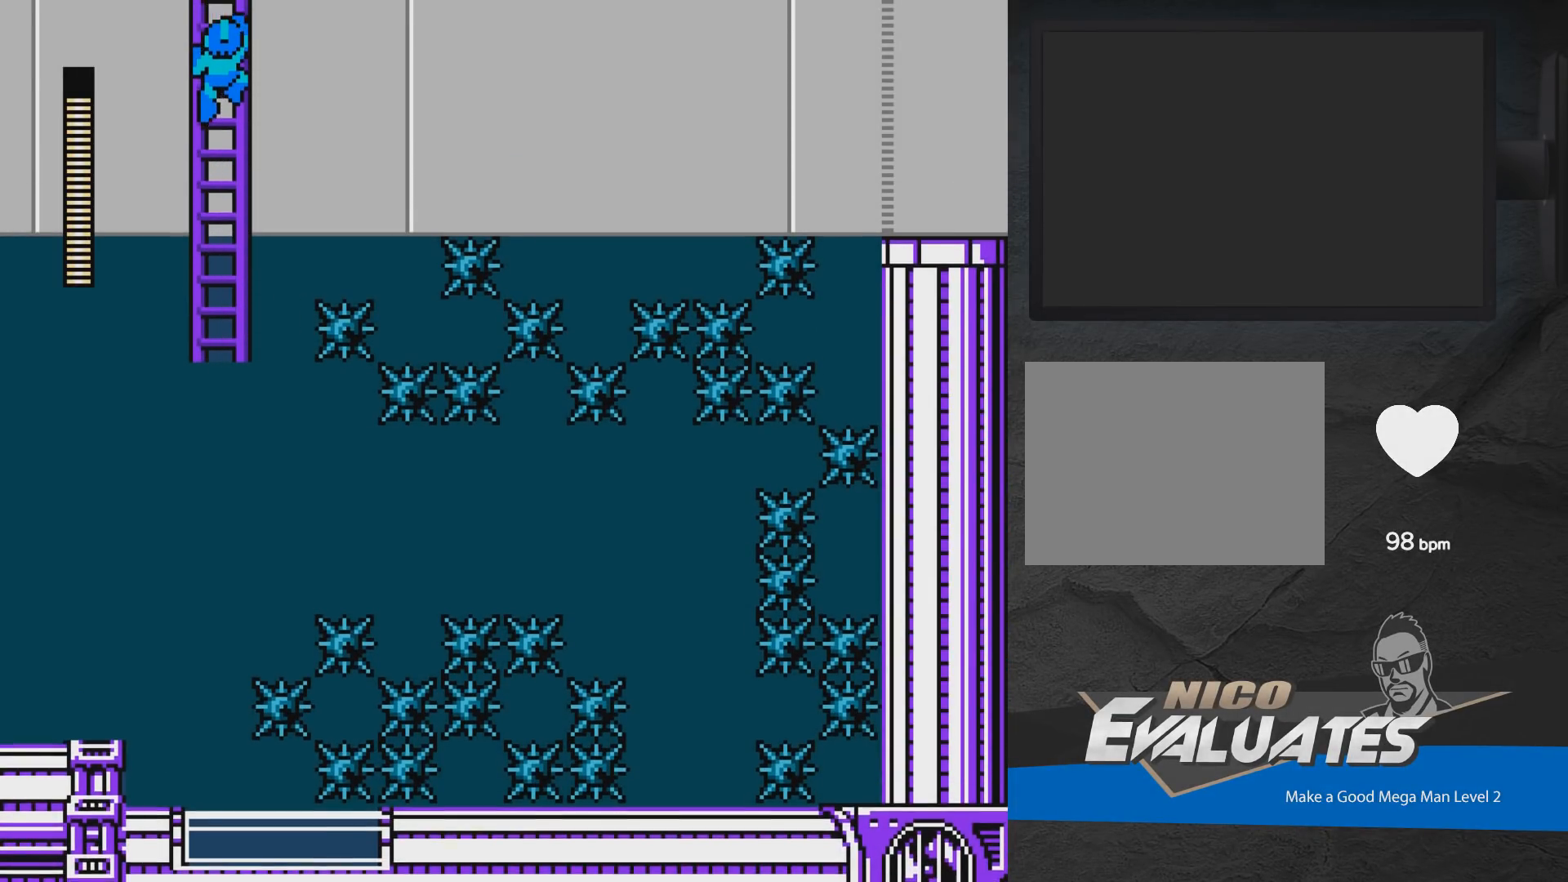
{"buttons": ["DPAD_UP", "DPAD_LEFT"], "events": []}
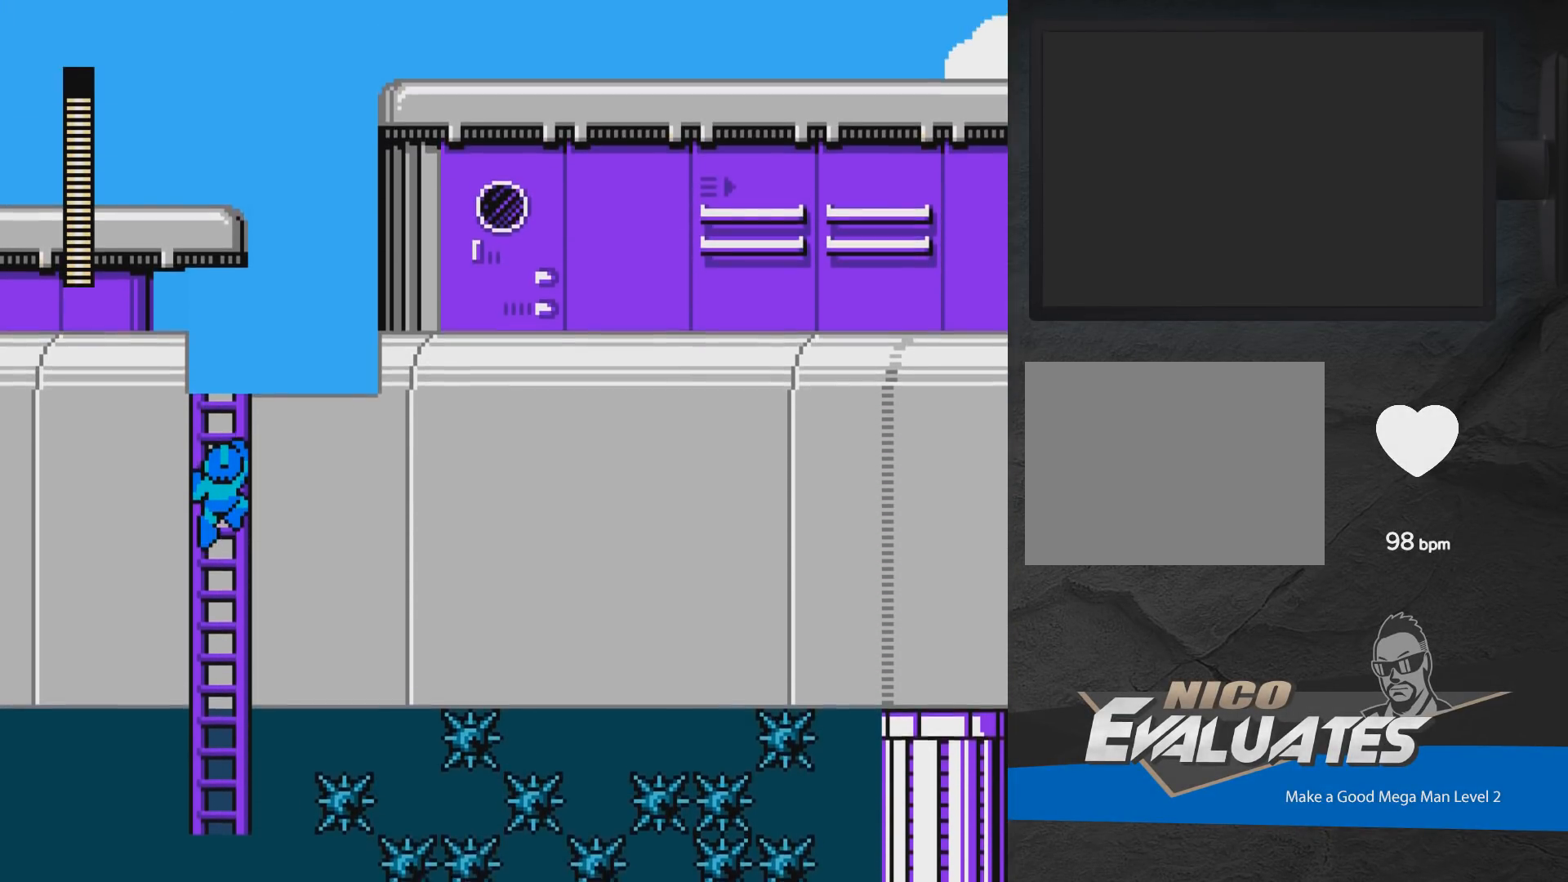
{"buttons": ["DPAD_UP", "DPAD_RIGHT"], "events": [[167, "DPAD_LEFT", "up"], [283, "DPAD_RIGHT", "down"]]}
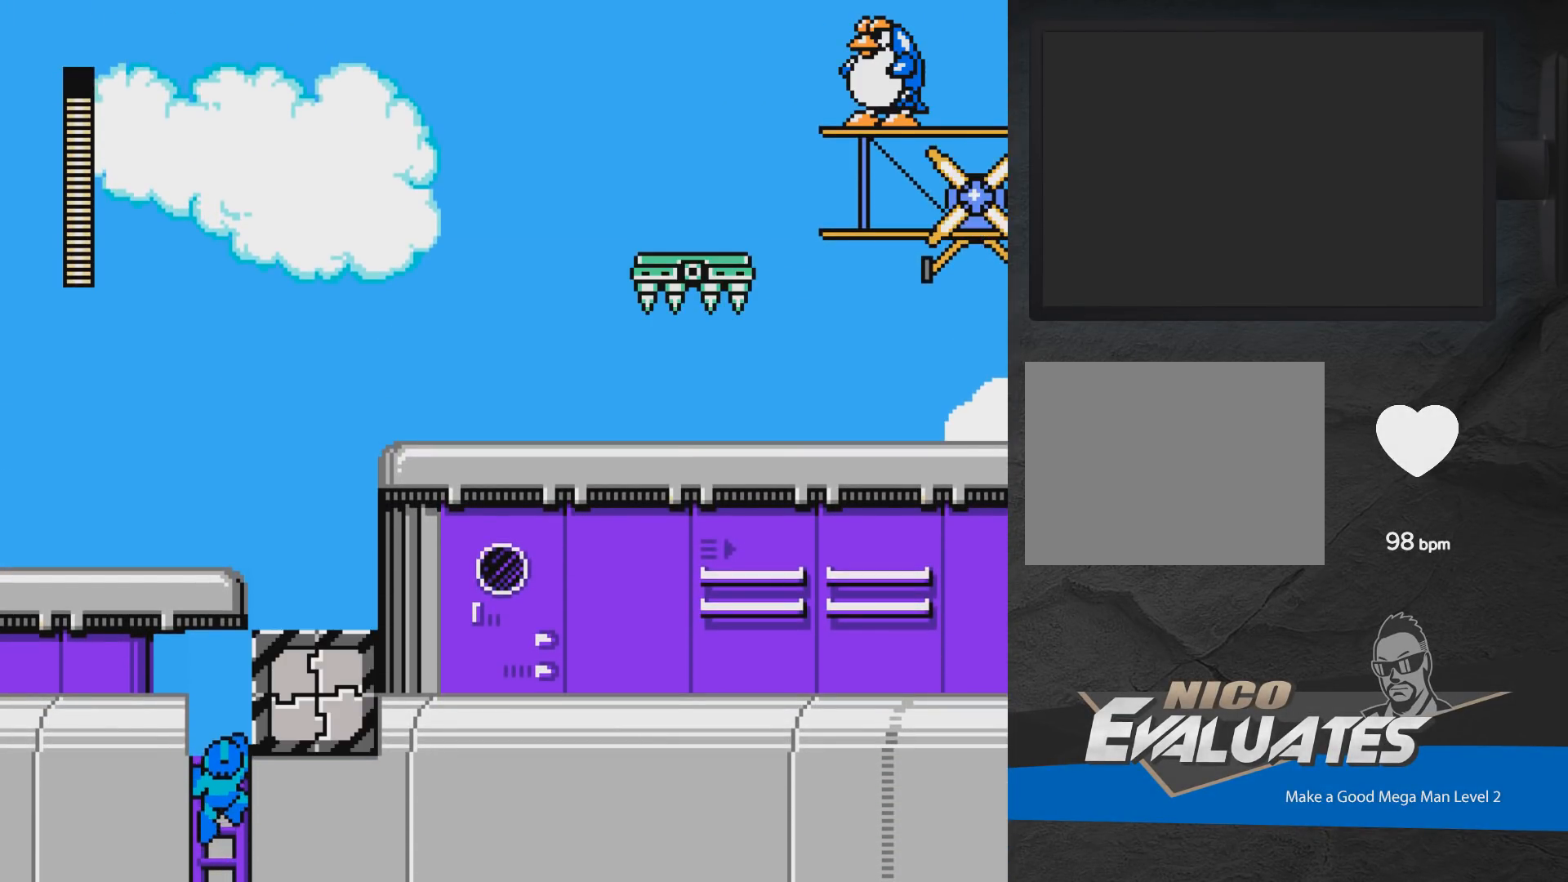
{"buttons": ["A", "DPAD_UP", "DPAD_LEFT"], "events": [[267, "DPAD_RIGHT", "up"], [333, "DPAD_LEFT", "down"], [500, "A", "down"]]}
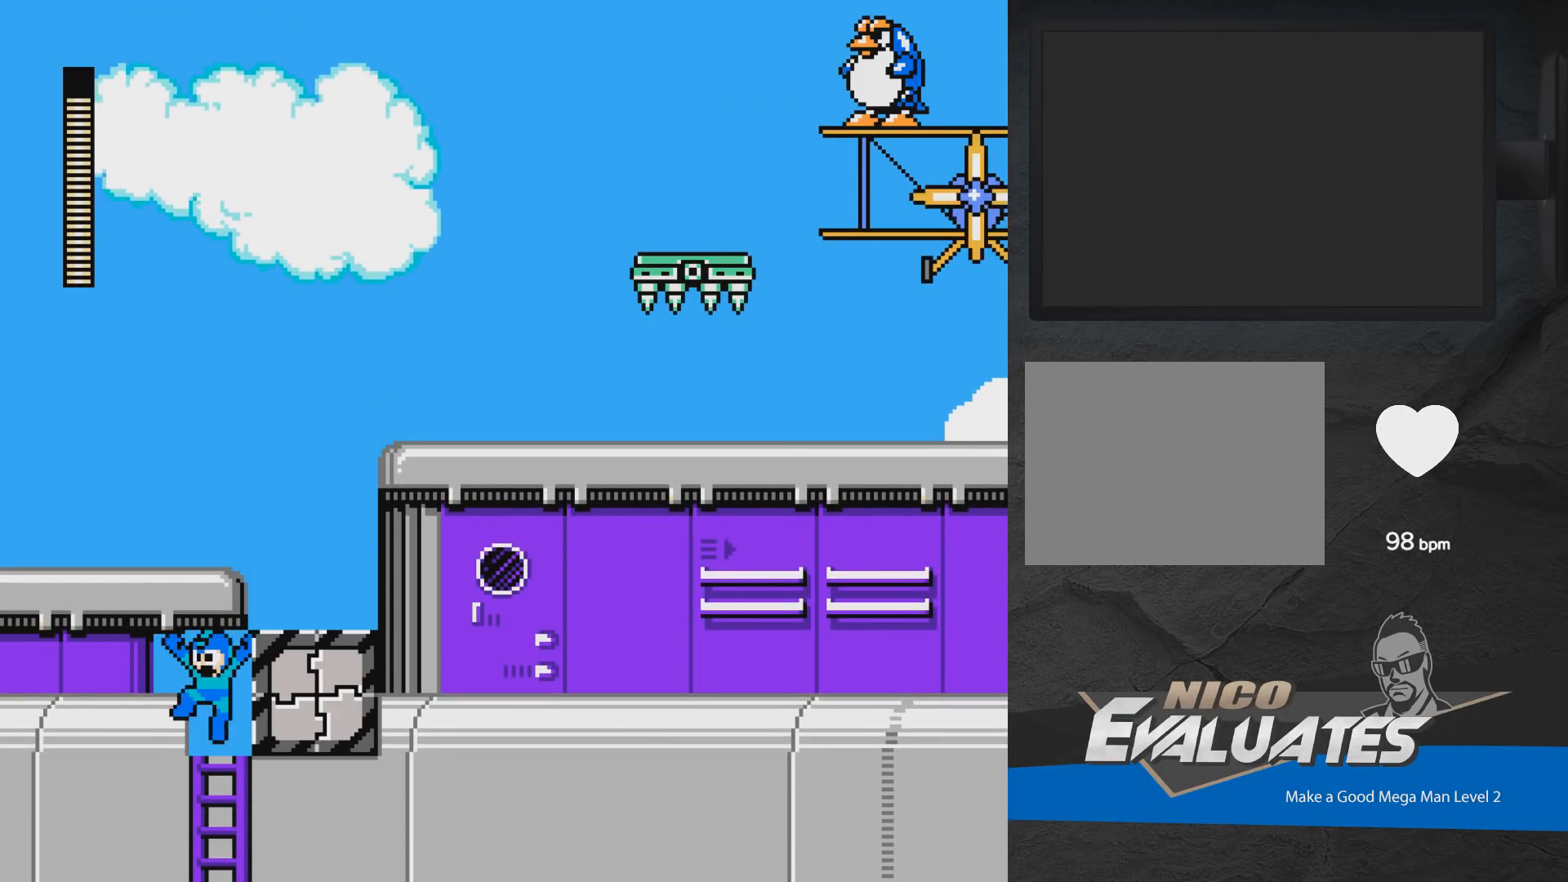
{"buttons": ["X", "DPAD_RIGHT"], "events": [[50, "DPAD_UP", "up"], [83, "DPAD_LEFT", "up"], [133, "DPAD_RIGHT", "down"], [233, "A", "up"], [283, "X", "down"], [417, "X", "up"], [467, "X", "down"]]}
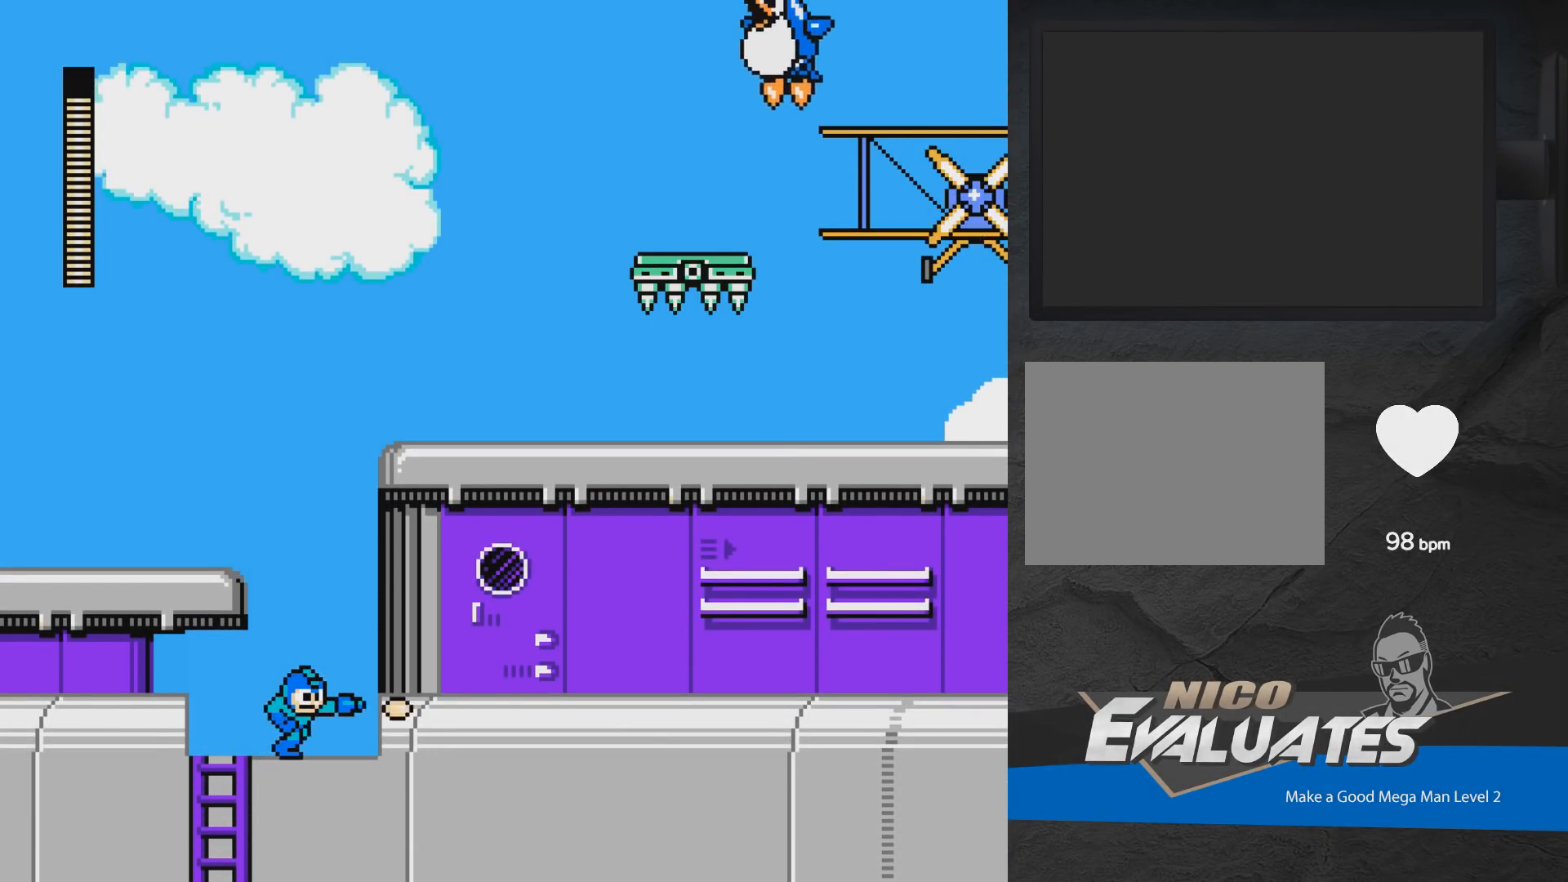
{"buttons": ["A", "DPAD_LEFT"], "events": [[50, "X", "up"], [267, "DPAD_RIGHT", "up"], [317, "A", "down"], [367, "DPAD_LEFT", "down"]]}
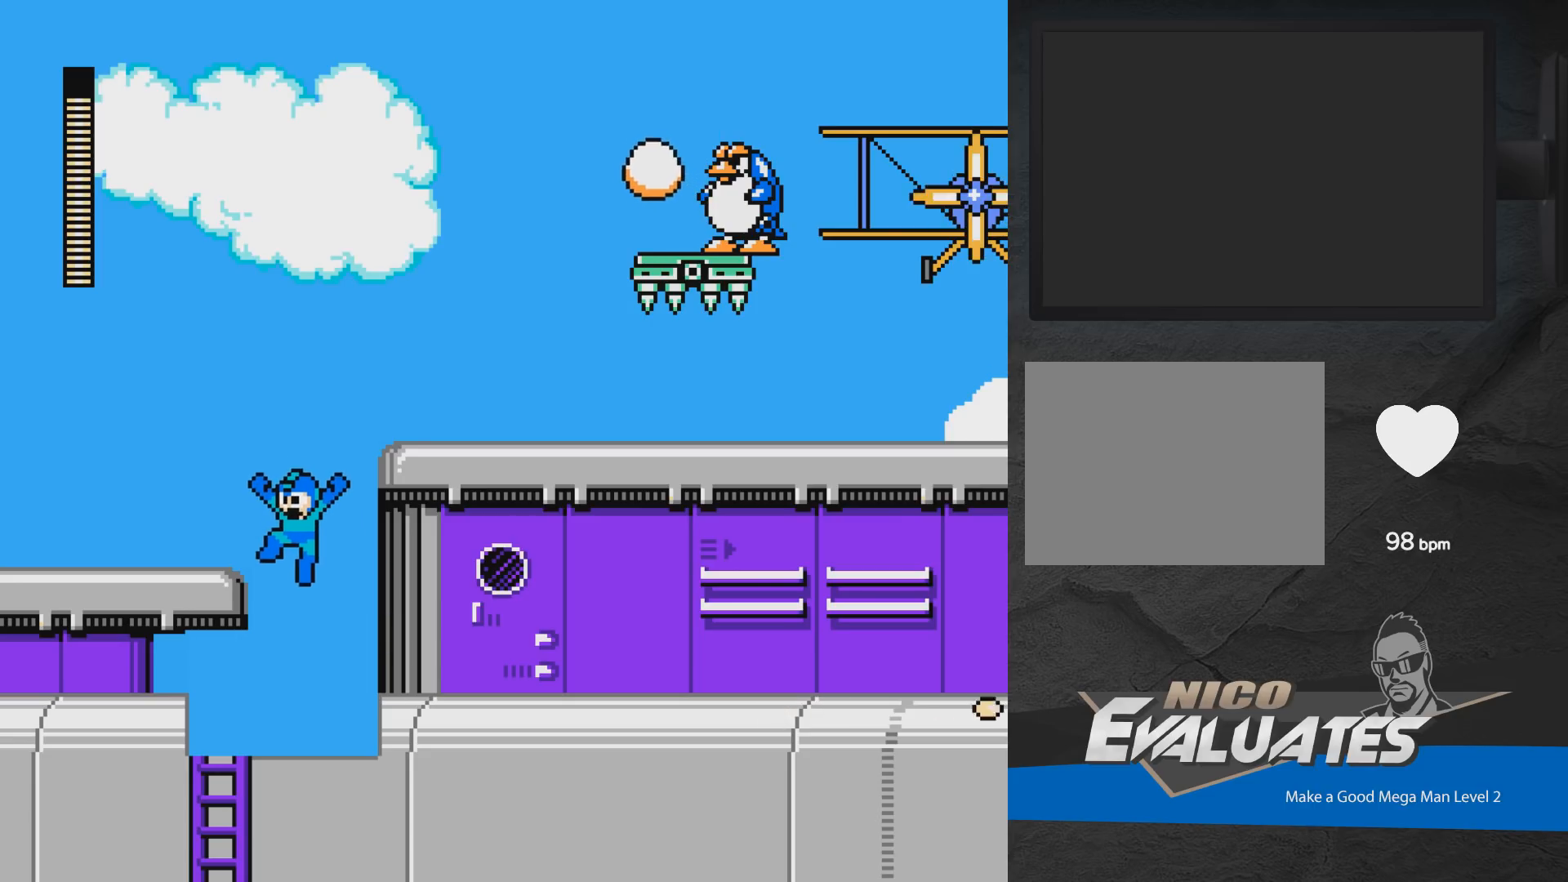
{"buttons": ["DPAD_RIGHT"], "events": [[283, "DPAD_LEFT", "up"], [300, "A", "up"], [333, "DPAD_RIGHT", "down"]]}
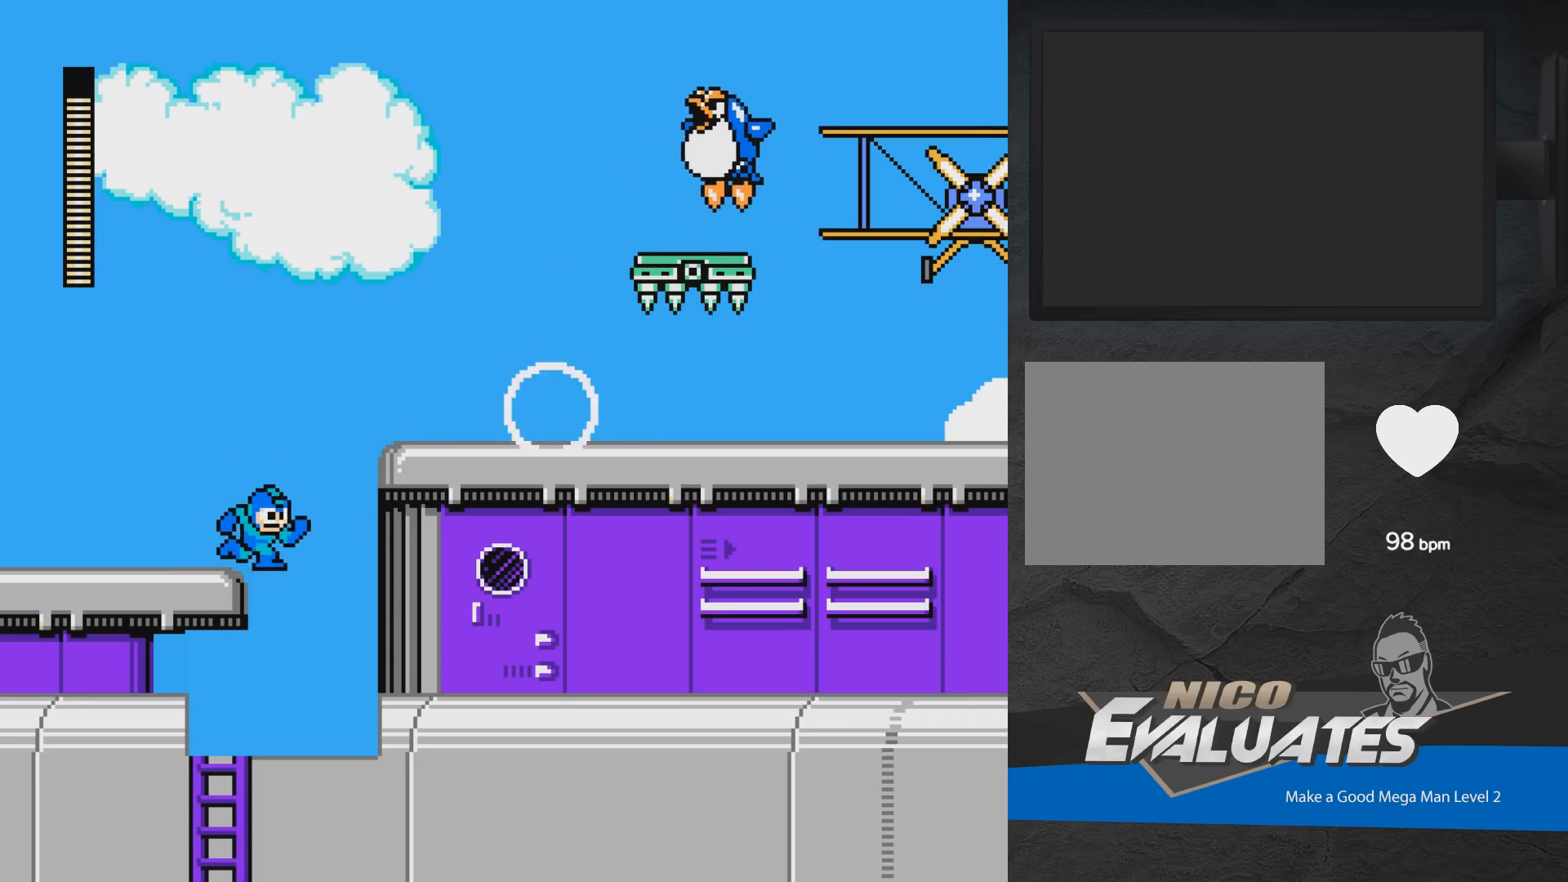
{"buttons": ["DPAD_RIGHT"], "events": []}